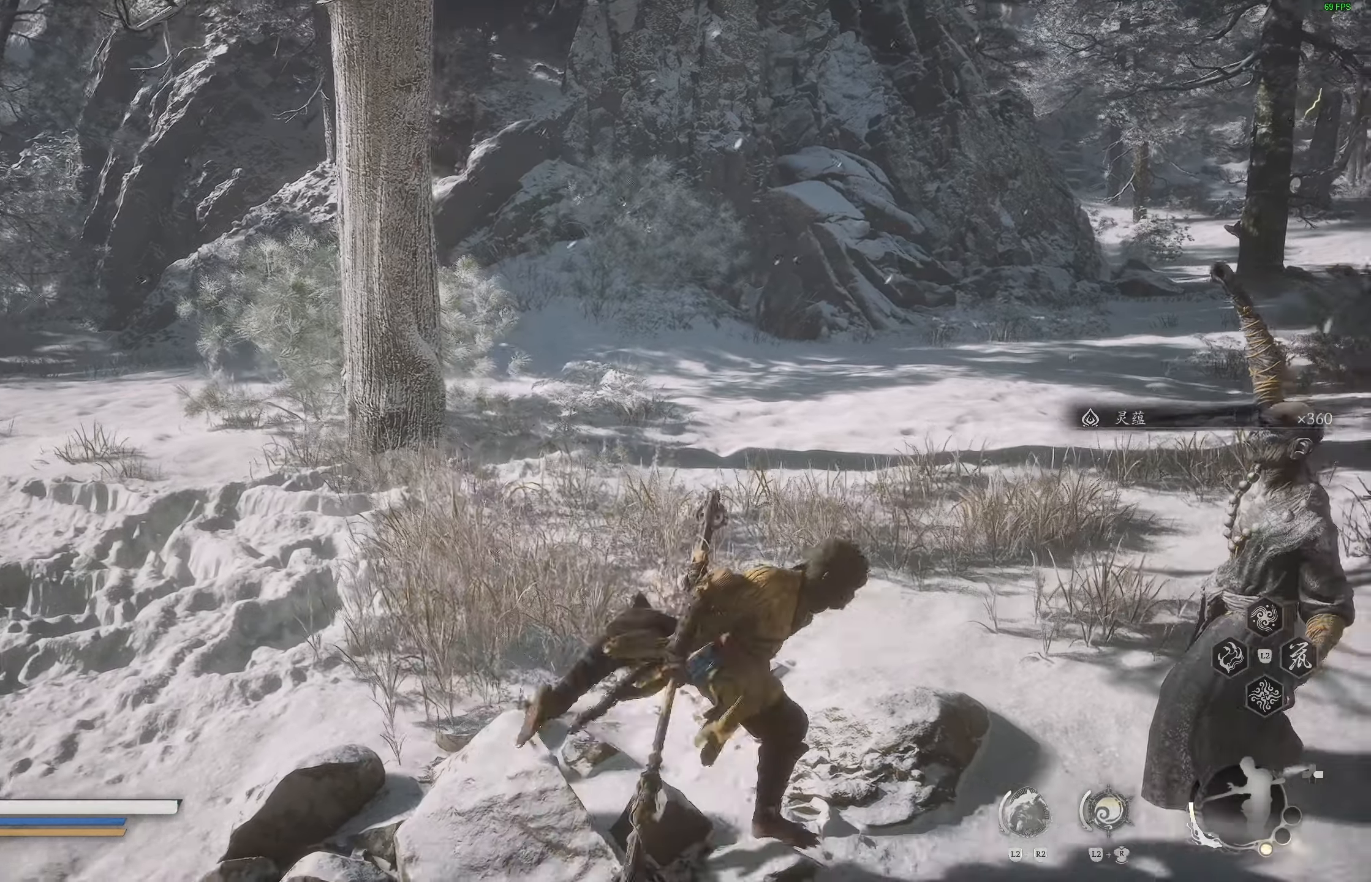
Gameplay with a controller (PlayStation layout); each line is a JSON object with the inputs held at the frame after it. "events" lists button and stick changes between this image and that frame as [ms after this image, input, new state], when the widget could be followed in between.
{"buttons": [], "left_stick": "up", "right_stick": "center", "events": [[67, "left_stick", "up-right"], [100, "right_stick", "up-right"], [267, "right_stick", "center"], [350, "L3", "down"], [350, "left_stick", "up"], [467, "L3", "up"]]}
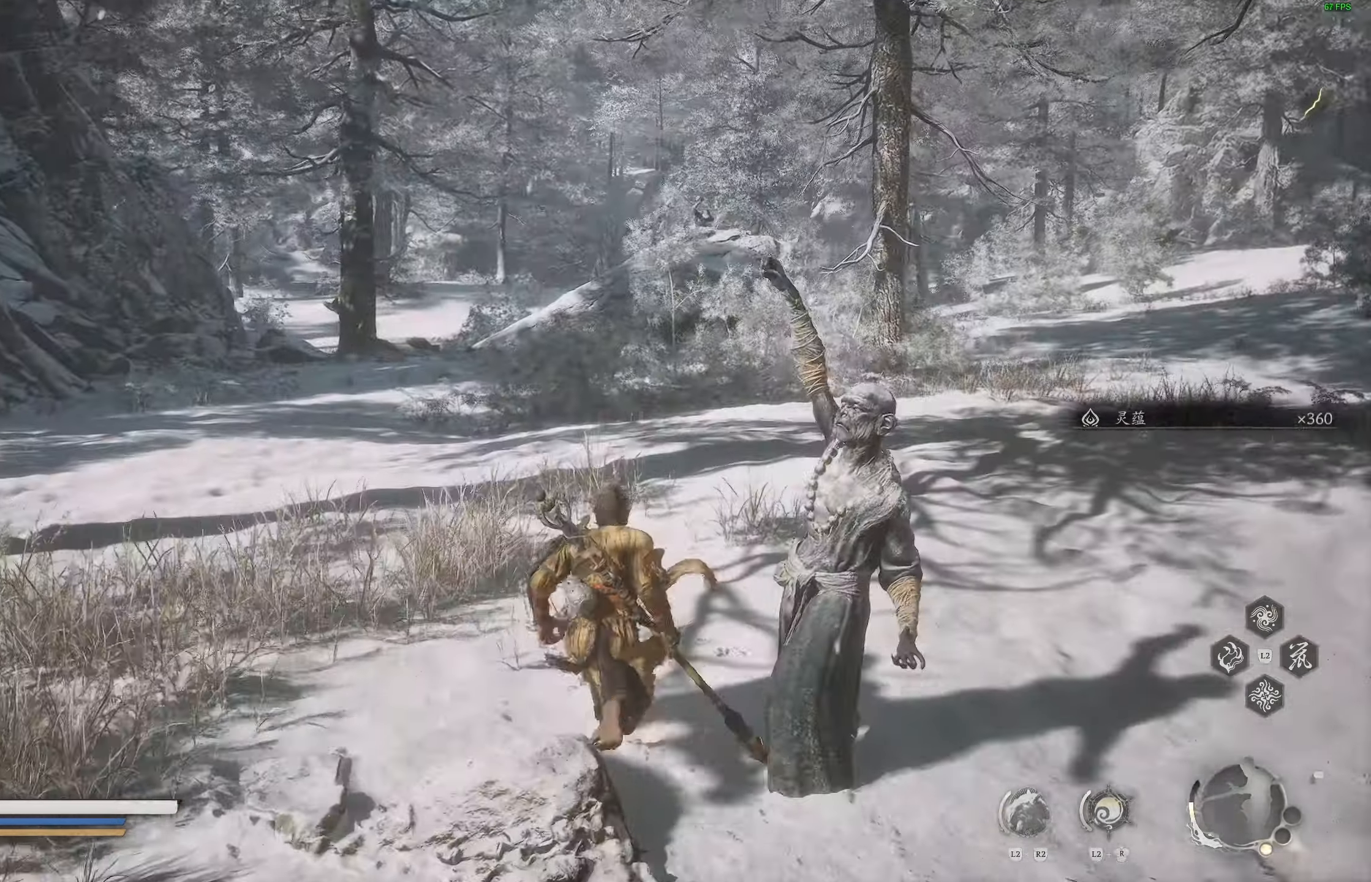
{"buttons": [], "left_stick": "up", "right_stick": "center", "events": []}
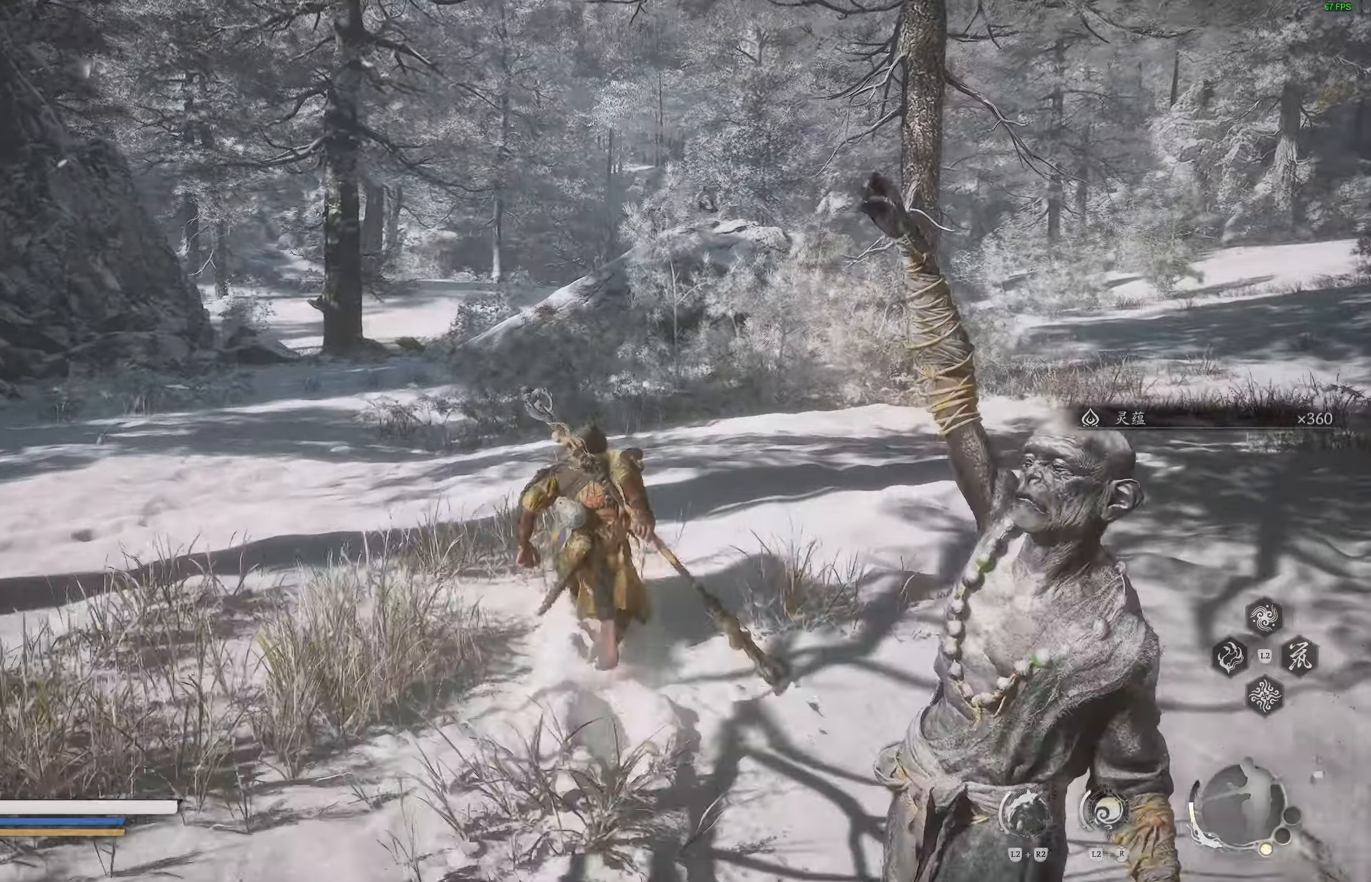
{"buttons": [], "left_stick": "up", "right_stick": "center", "events": [[17, "right_stick", "right"], [317, "right_stick", "center"]]}
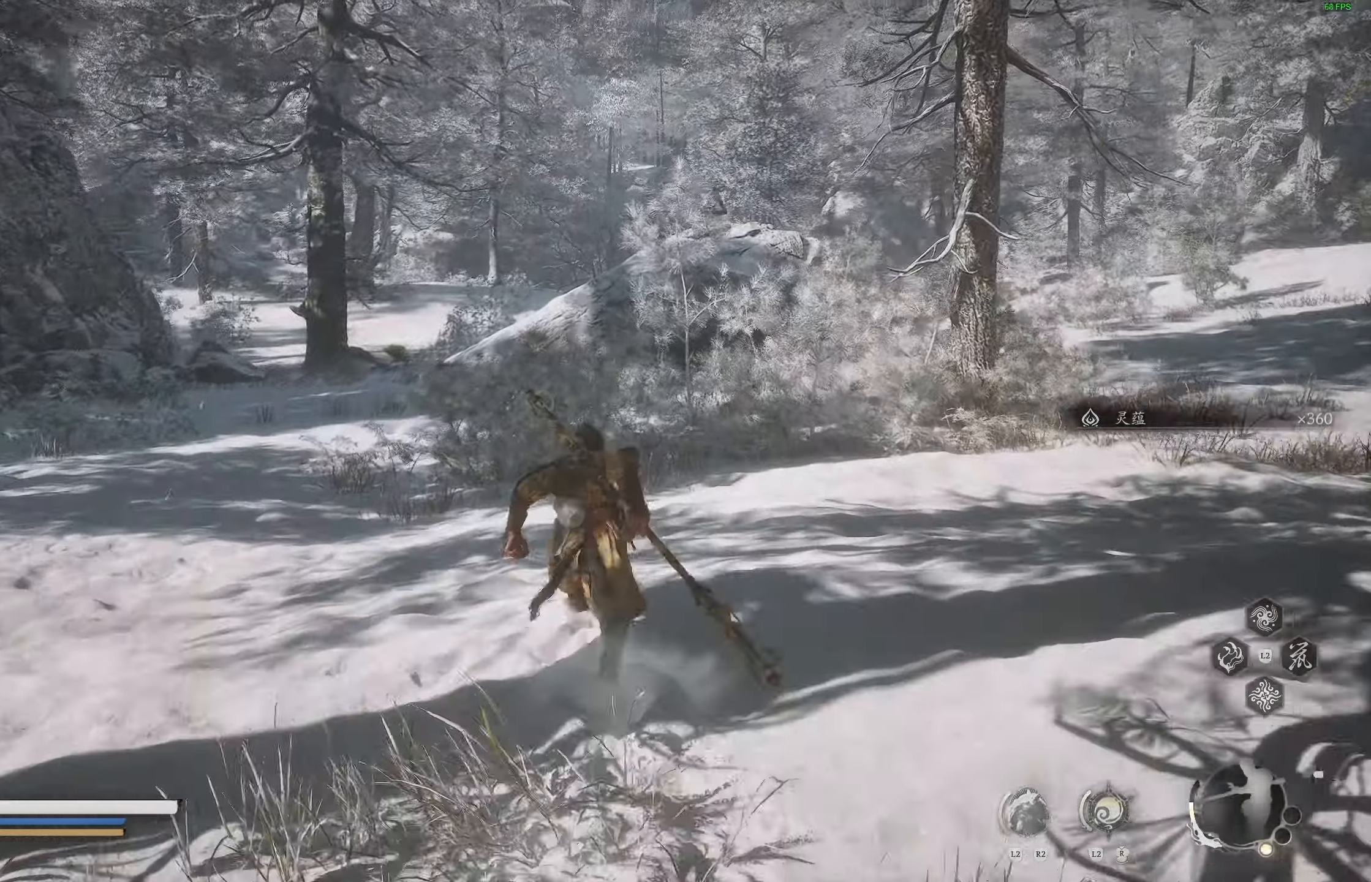
{"buttons": [], "left_stick": "up-right", "right_stick": "right", "events": [[117, "right_stick", "right"], [433, "left_stick", "up-right"]]}
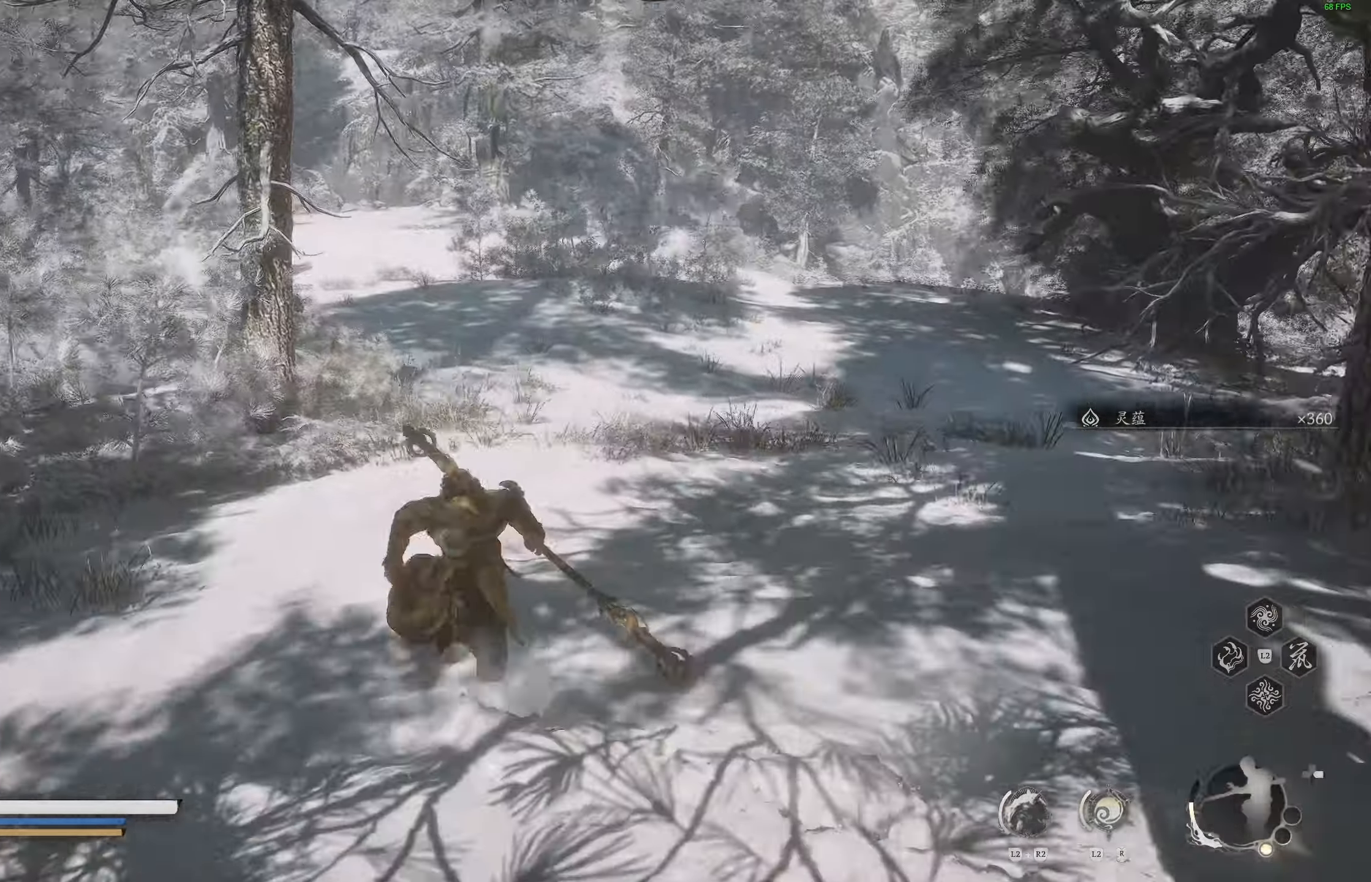
{"buttons": [], "left_stick": "up-right", "right_stick": "left", "events": [[350, "right_stick", "center"], [400, "right_stick", "up-left"], [483, "right_stick", "left"]]}
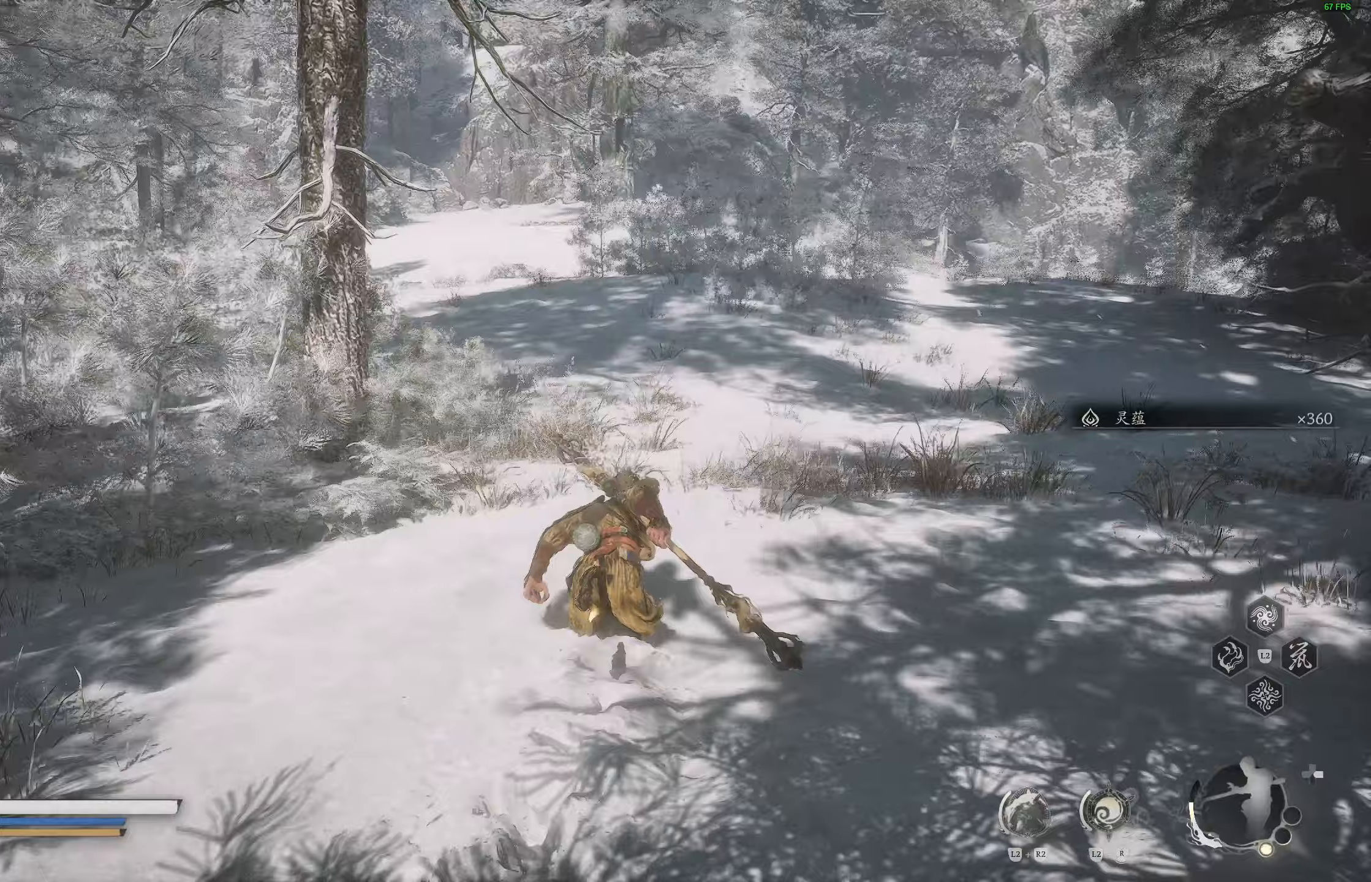
{"buttons": [], "left_stick": "up-right", "right_stick": "left", "events": []}
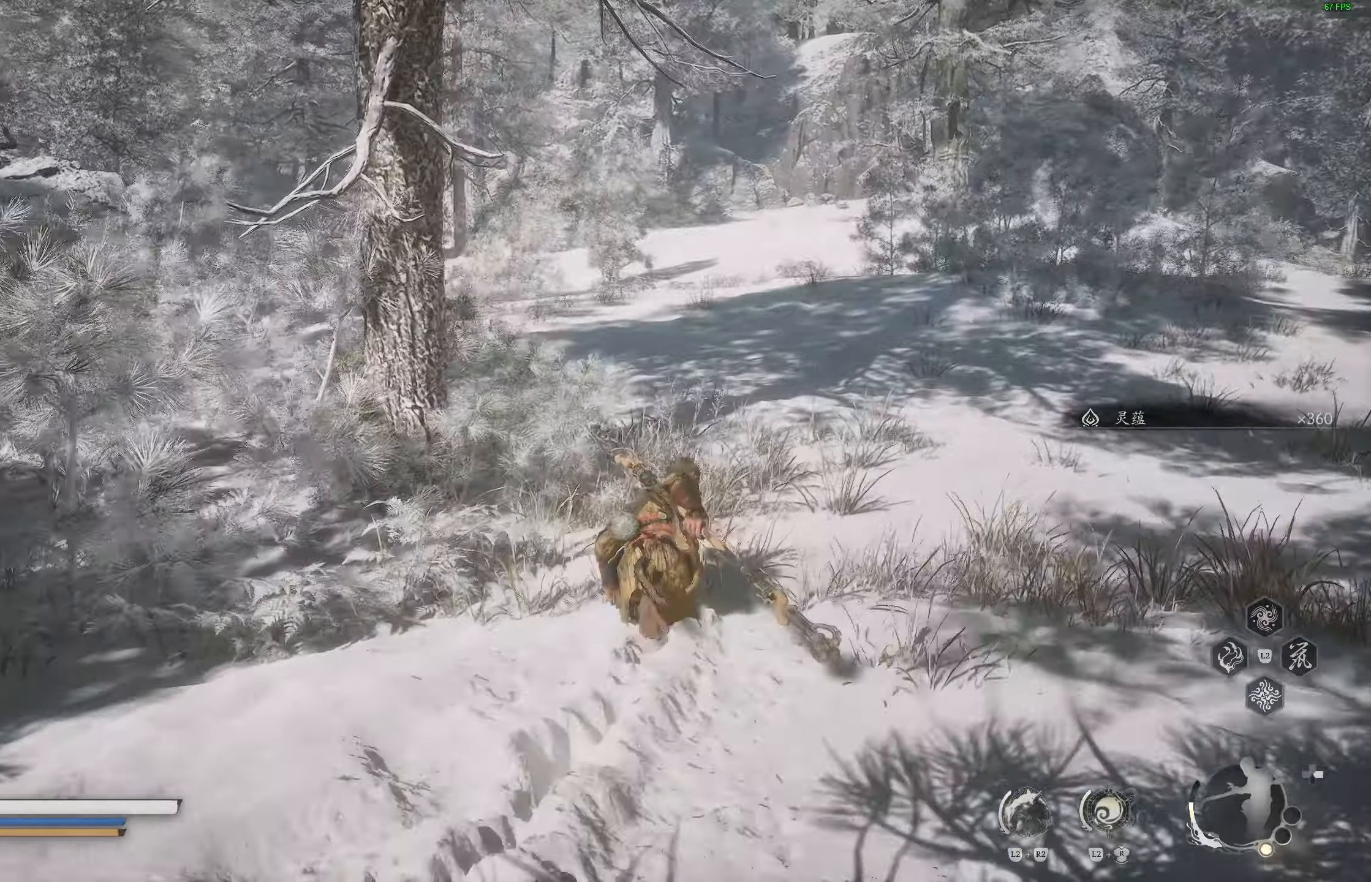
{"buttons": [], "left_stick": "up-right", "right_stick": "left", "events": []}
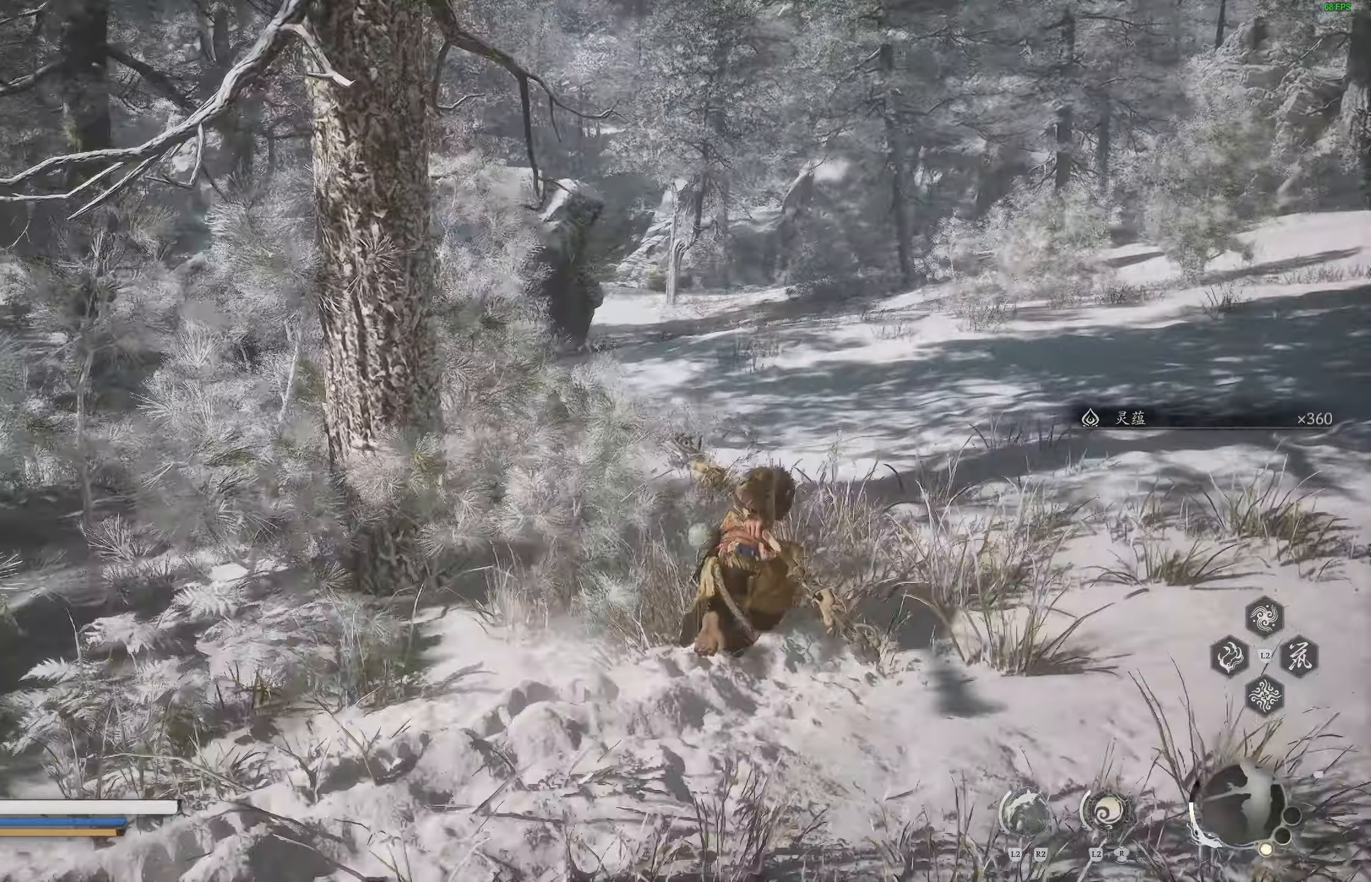
{"buttons": [], "left_stick": "up-right", "right_stick": "left", "events": [[250, "right_stick", "center"], [300, "right_stick", "left"]]}
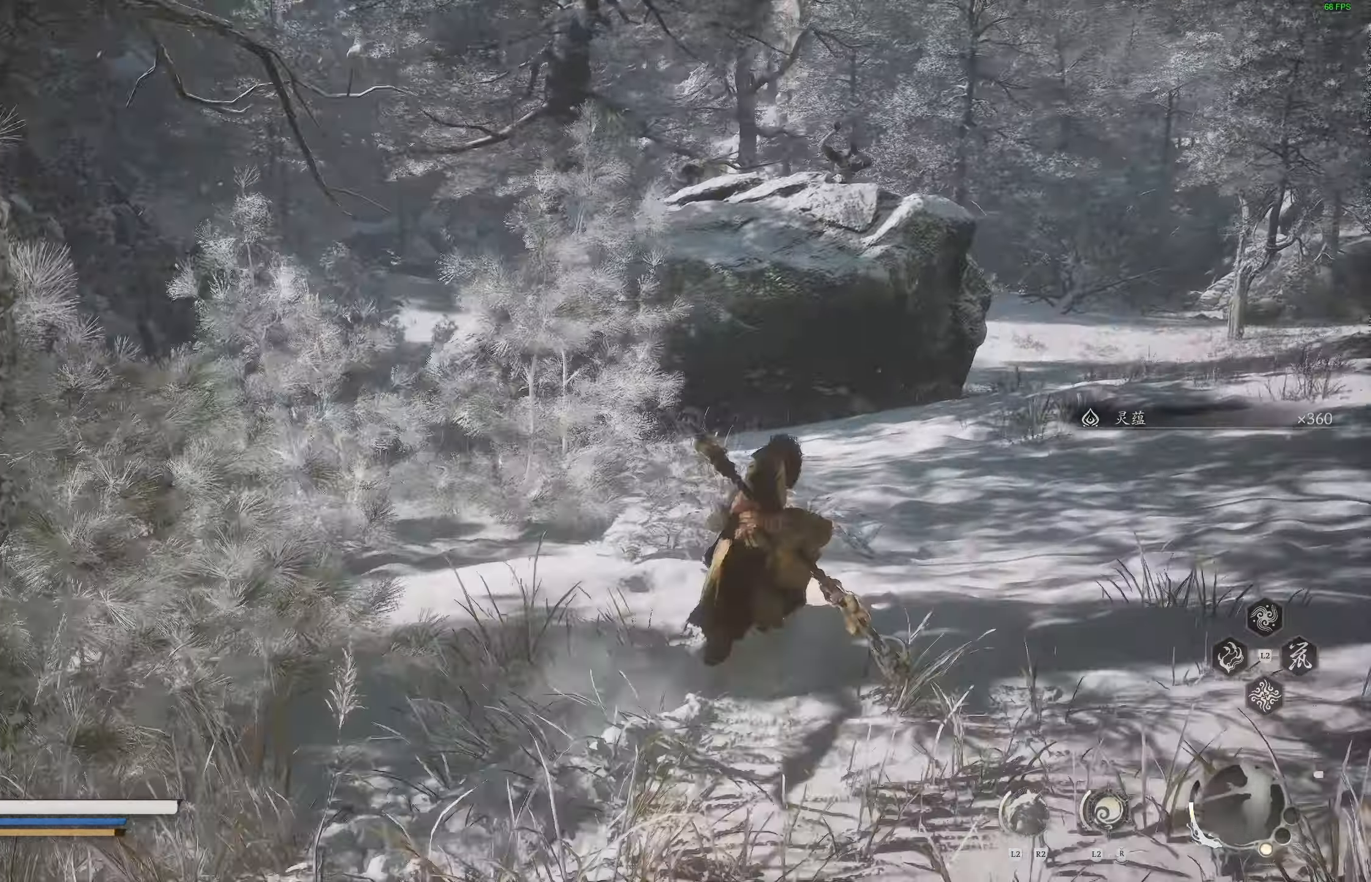
{"buttons": [], "left_stick": "up-right", "right_stick": "left", "events": [[83, "right_stick", "center"], [283, "right_stick", "left"]]}
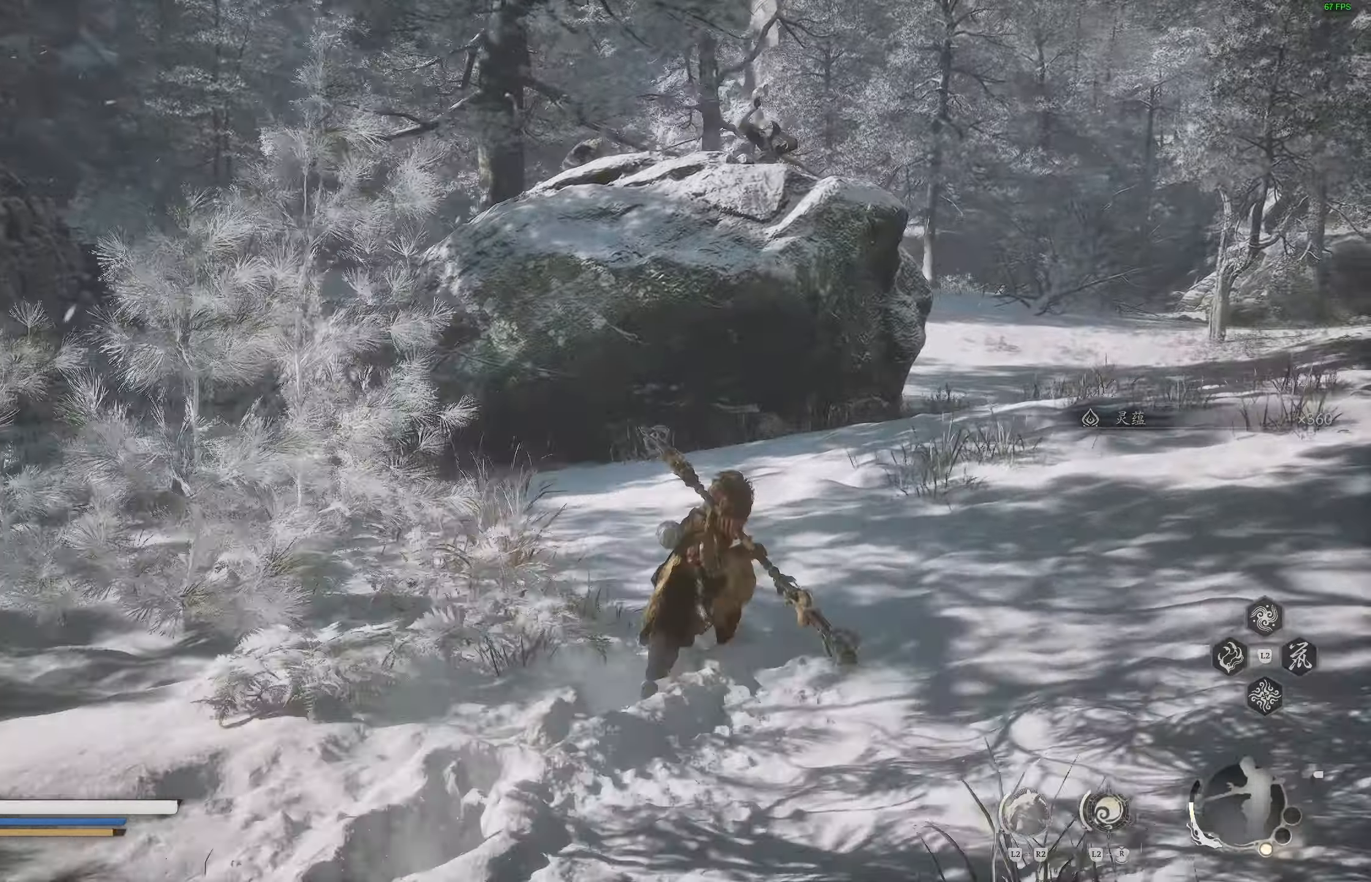
{"buttons": [], "left_stick": "up-right", "right_stick": "right", "events": [[17, "R3", "down"], [17, "right_stick", "center"], [100, "R3", "up"], [100, "right_stick", "left"], [233, "right_stick", "up-right"], [300, "right_stick", "right"]]}
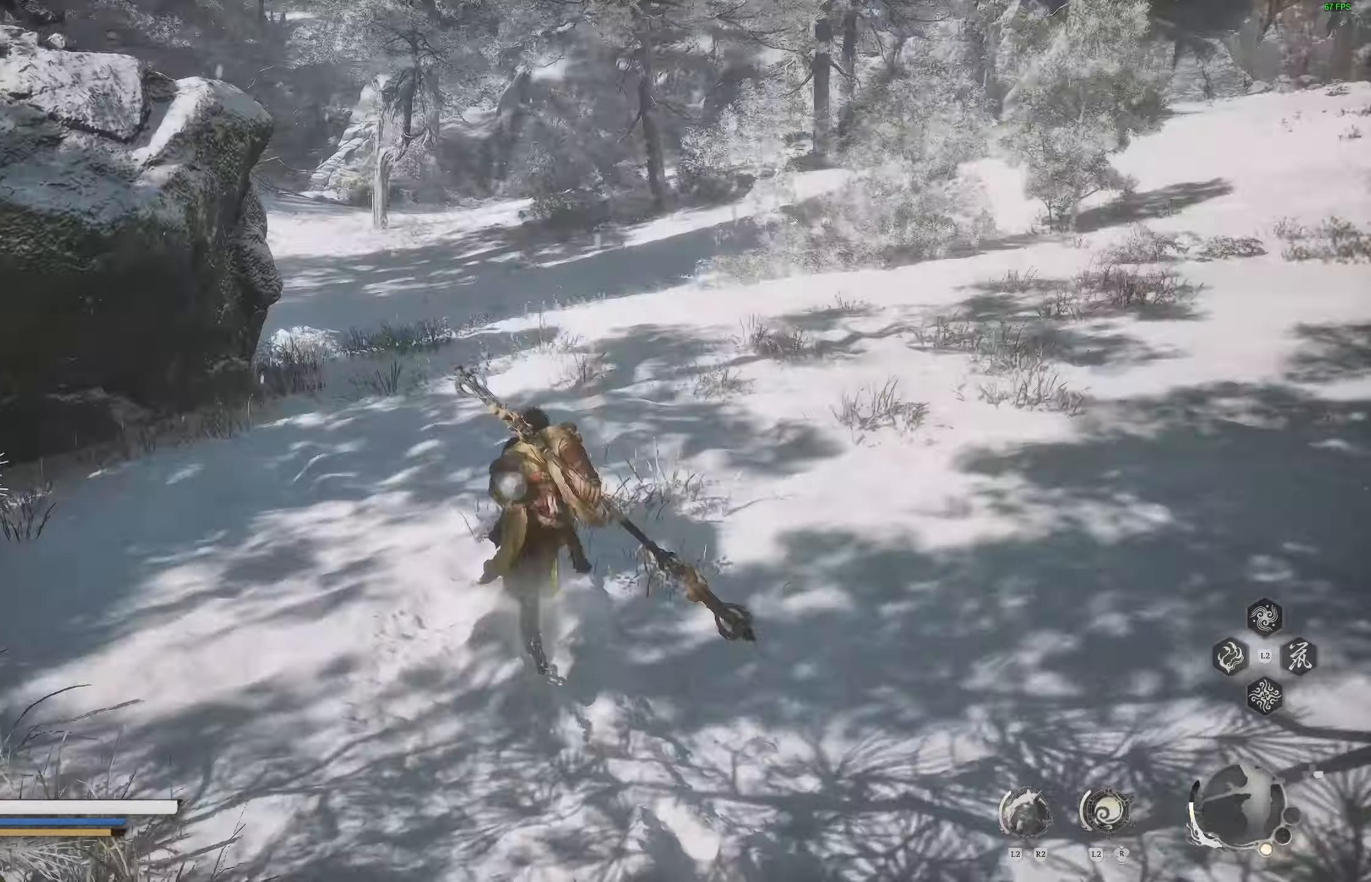
{"buttons": [], "left_stick": "up-right", "right_stick": "center", "events": [[350, "right_stick", "left"], [500, "right_stick", "center"]]}
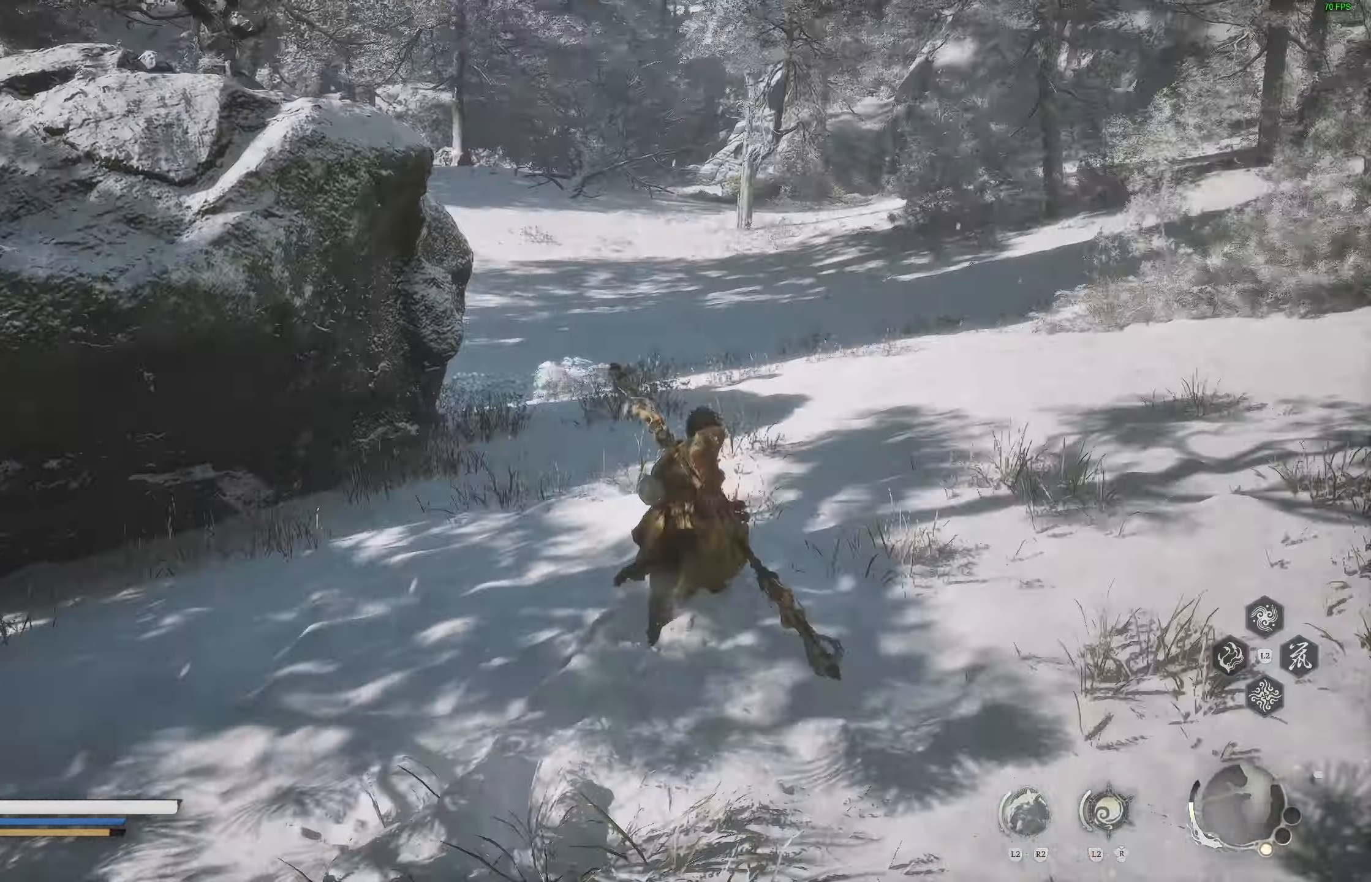
{"buttons": [], "left_stick": "up-right", "right_stick": "center", "events": []}
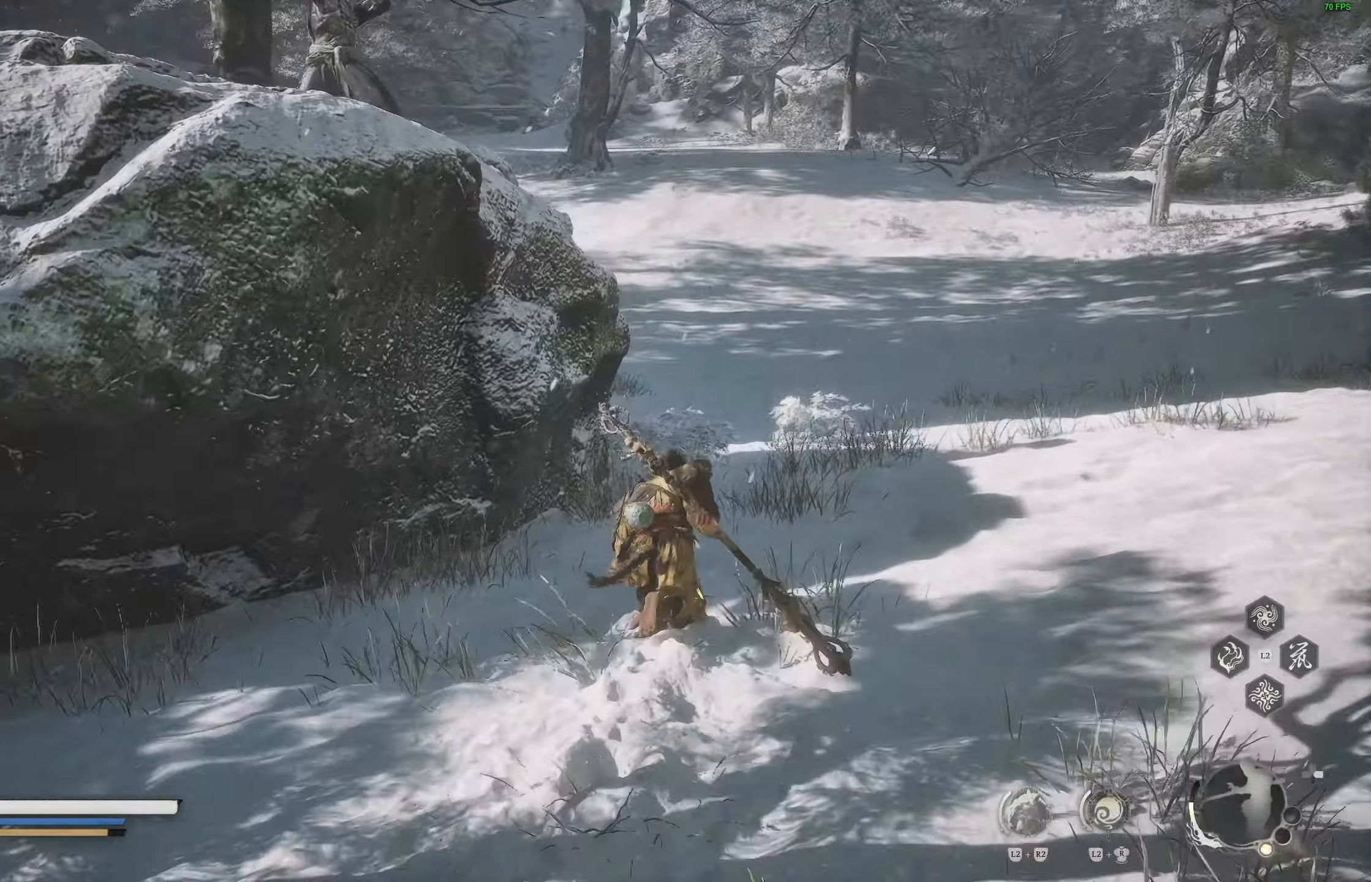
{"buttons": [], "left_stick": "up", "right_stick": "right", "events": [[167, "right_stick", "right"], [450, "left_stick", "up"]]}
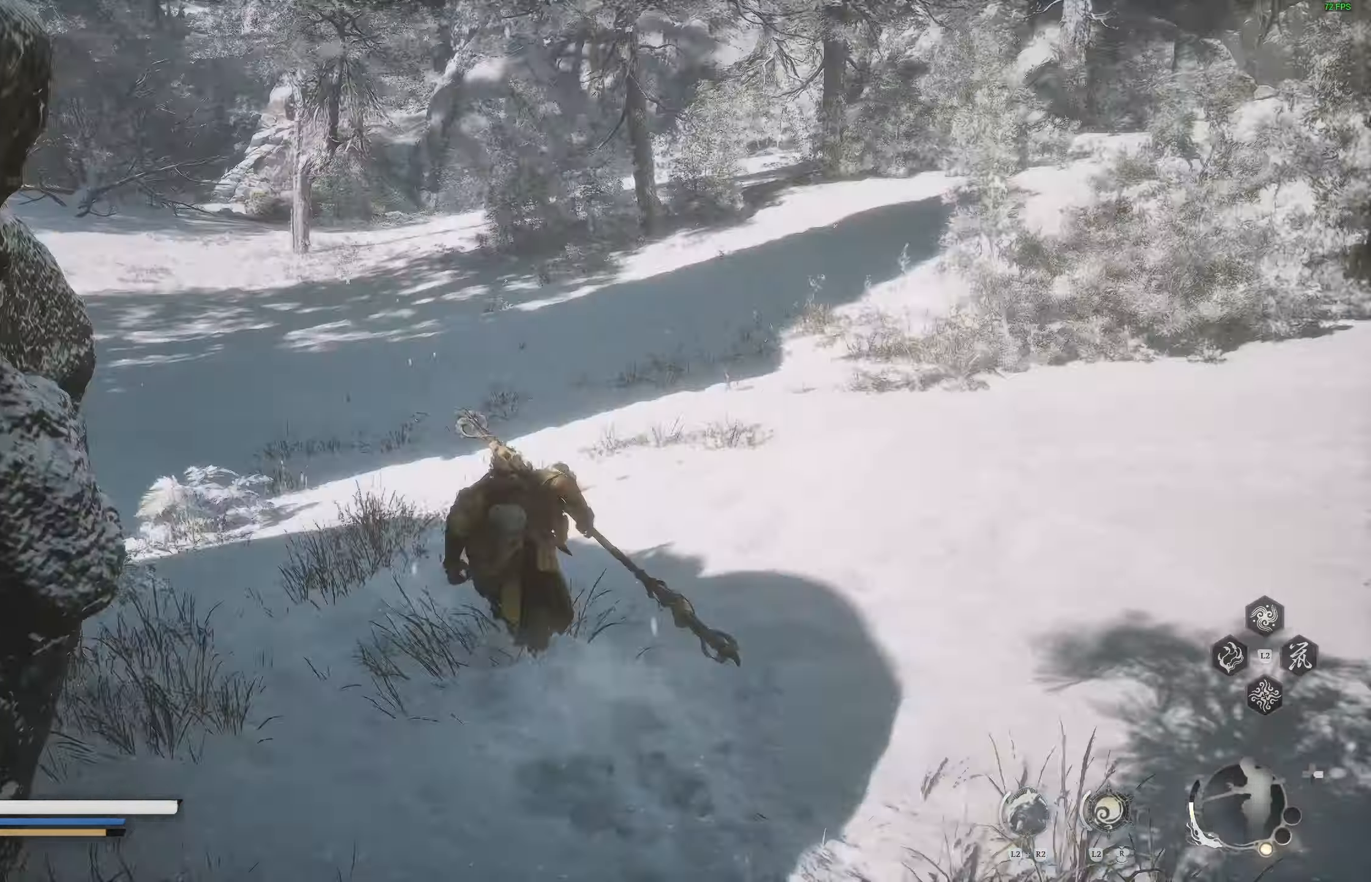
{"buttons": [], "left_stick": "up", "right_stick": "right", "events": [[150, "right_stick", "center"], [267, "right_stick", "left"], [500, "right_stick", "right"]]}
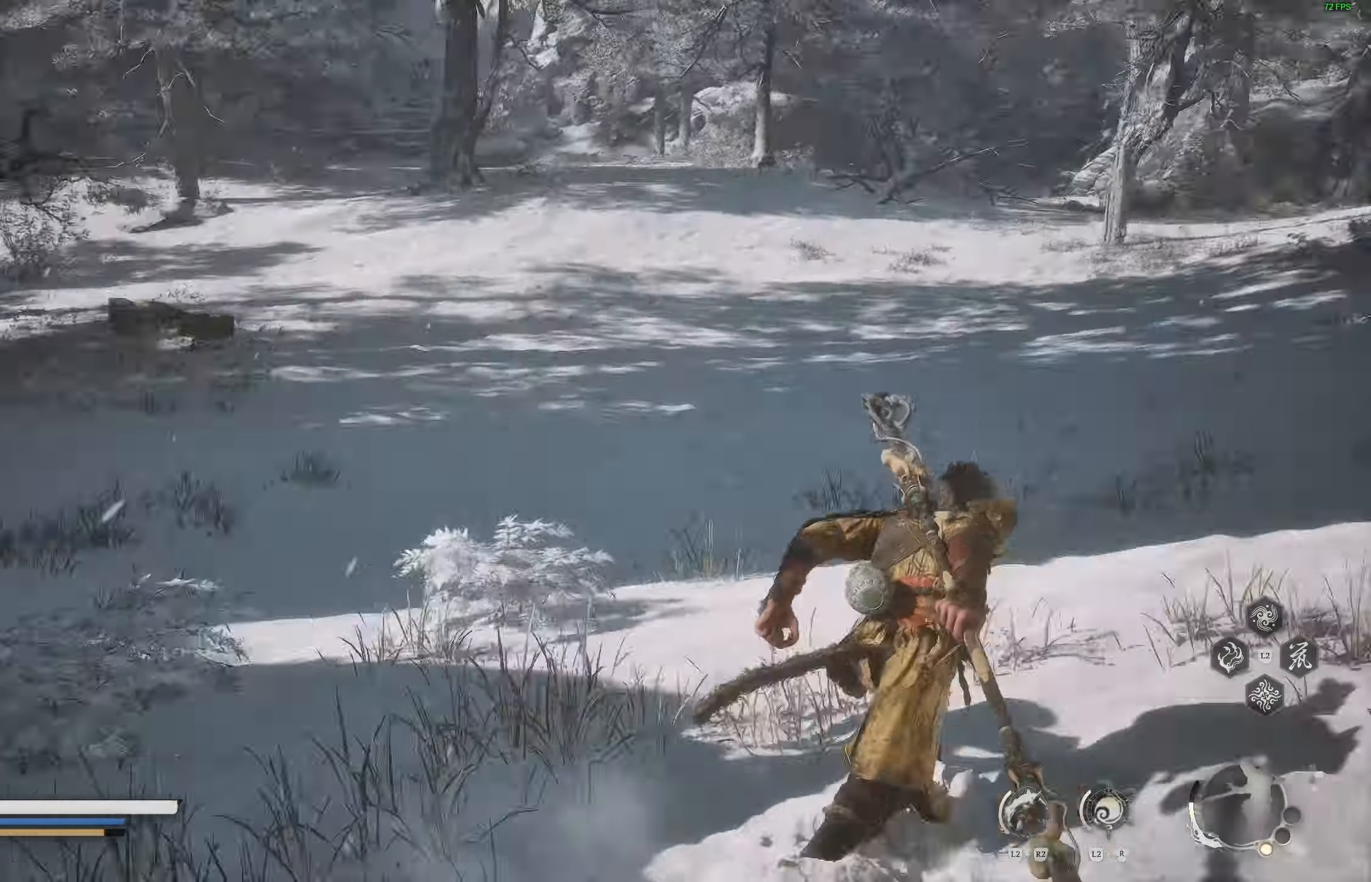
{"buttons": [], "left_stick": "up", "right_stick": "right", "events": [[250, "right_stick", "left"], [500, "right_stick", "right"]]}
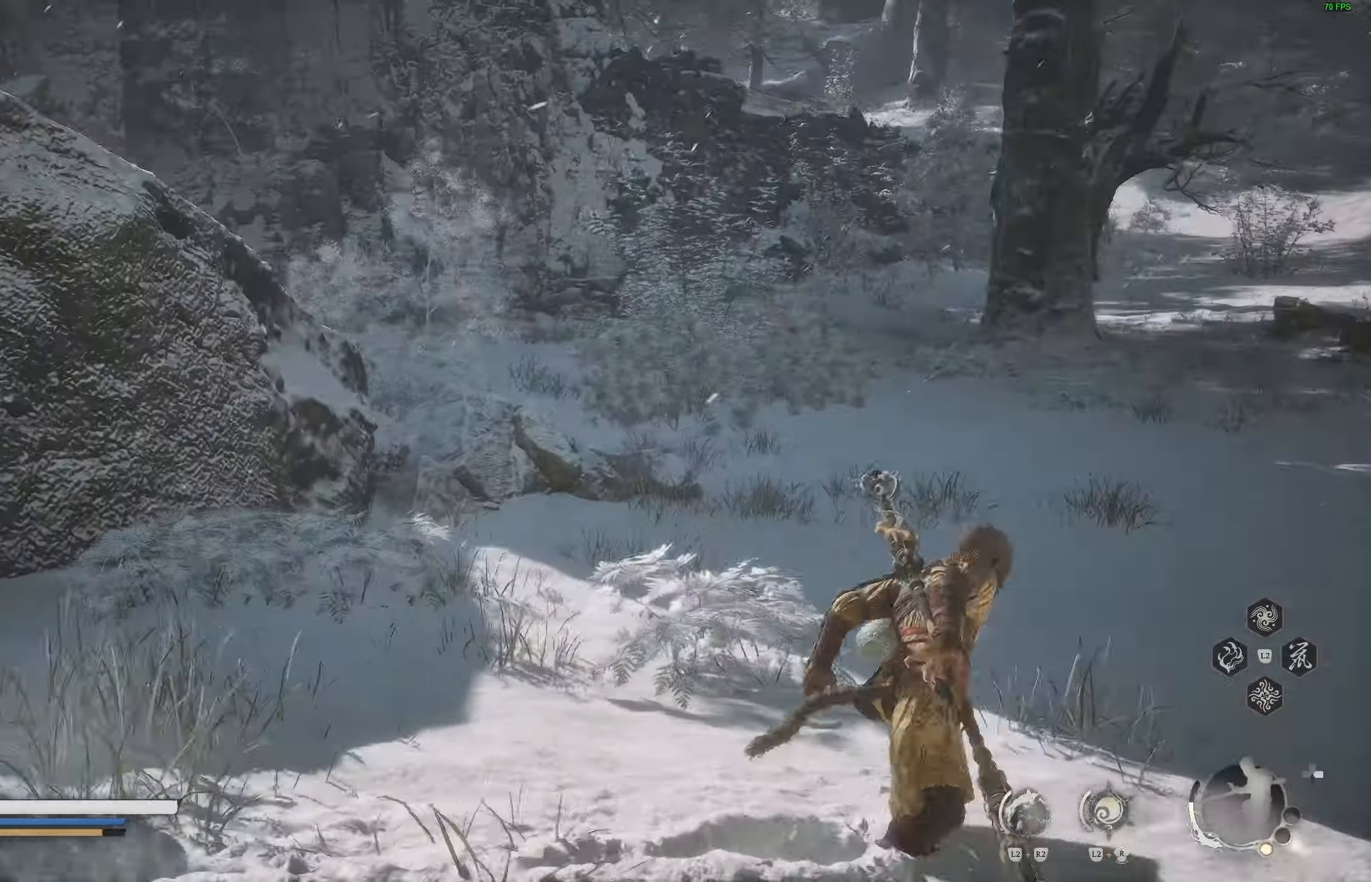
{"buttons": [], "left_stick": "up", "right_stick": "center", "events": [[167, "right_stick", "up-left"], [350, "right_stick", "center"]]}
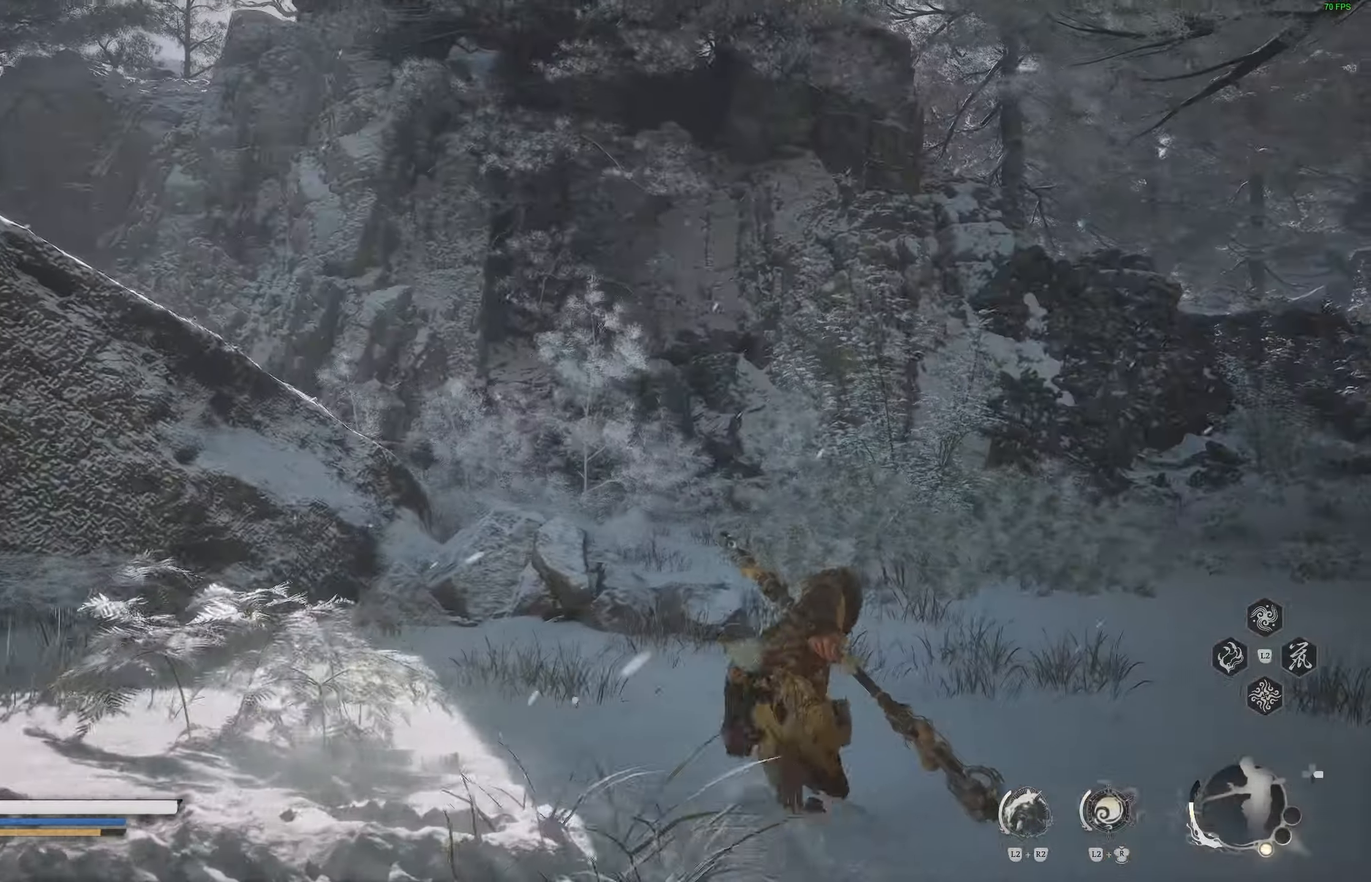
{"buttons": [], "left_stick": "up-right", "right_stick": "right", "events": [[250, "right_stick", "right"], [400, "right_stick", "center"], [500, "left_stick", "up-right"], [500, "right_stick", "right"]]}
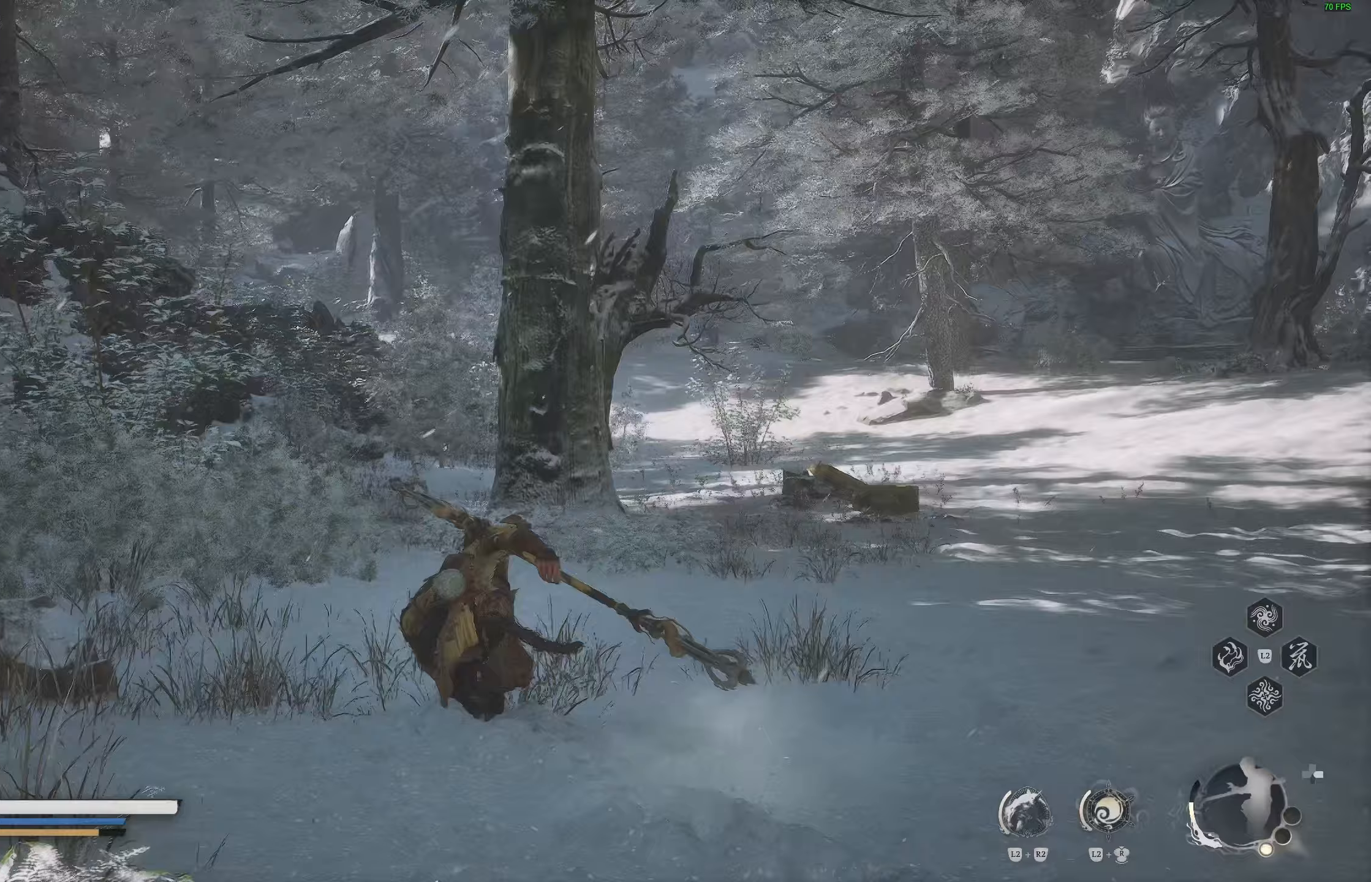
{"buttons": [], "left_stick": "up-right", "right_stick": "center", "events": [[350, "right_stick", "center"]]}
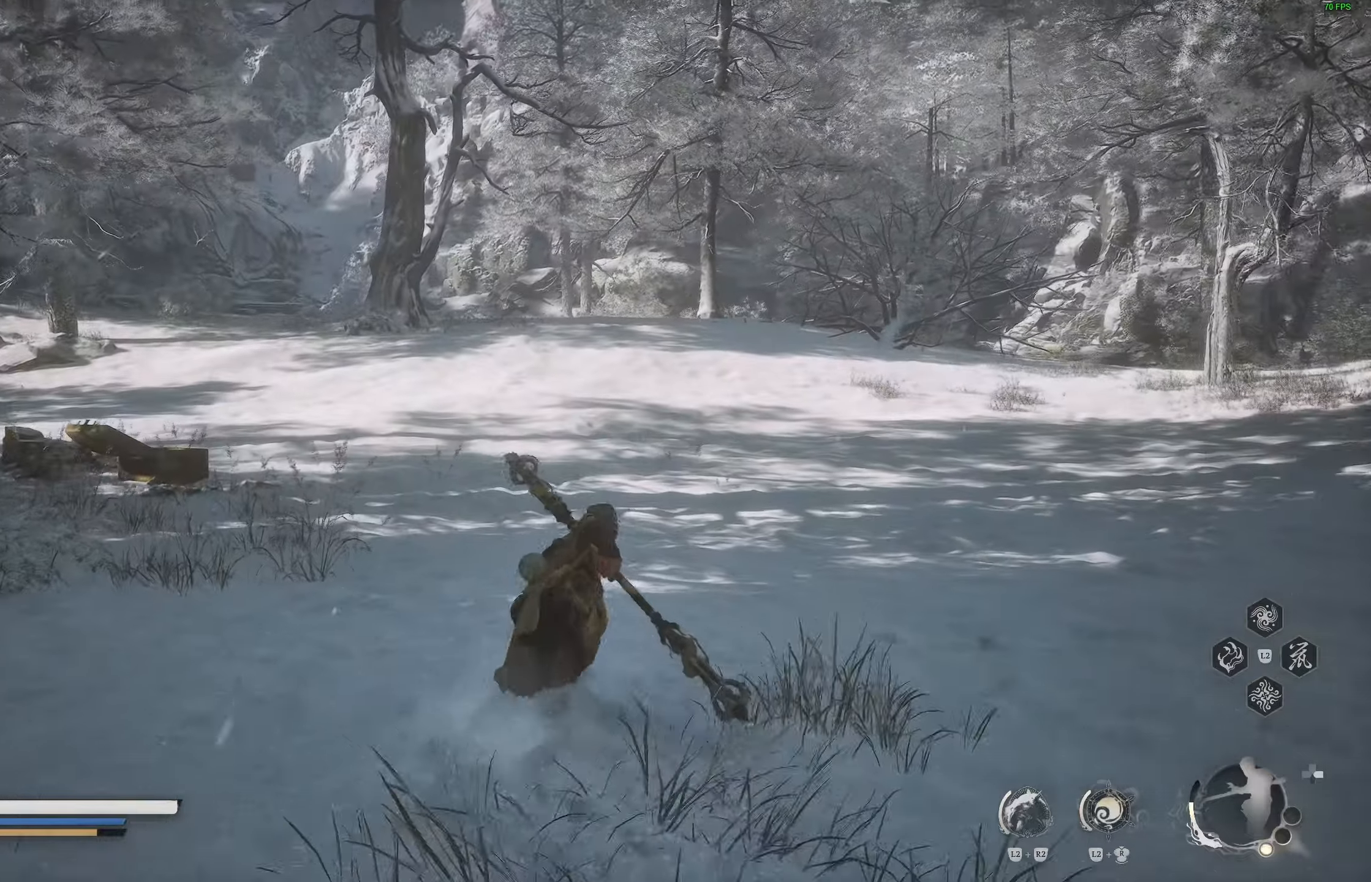
{"buttons": [], "left_stick": "up", "right_stick": "left", "events": [[33, "left_stick", "up"], [33, "right_stick", "right"], [150, "right_stick", "center"], [400, "right_stick", "left"]]}
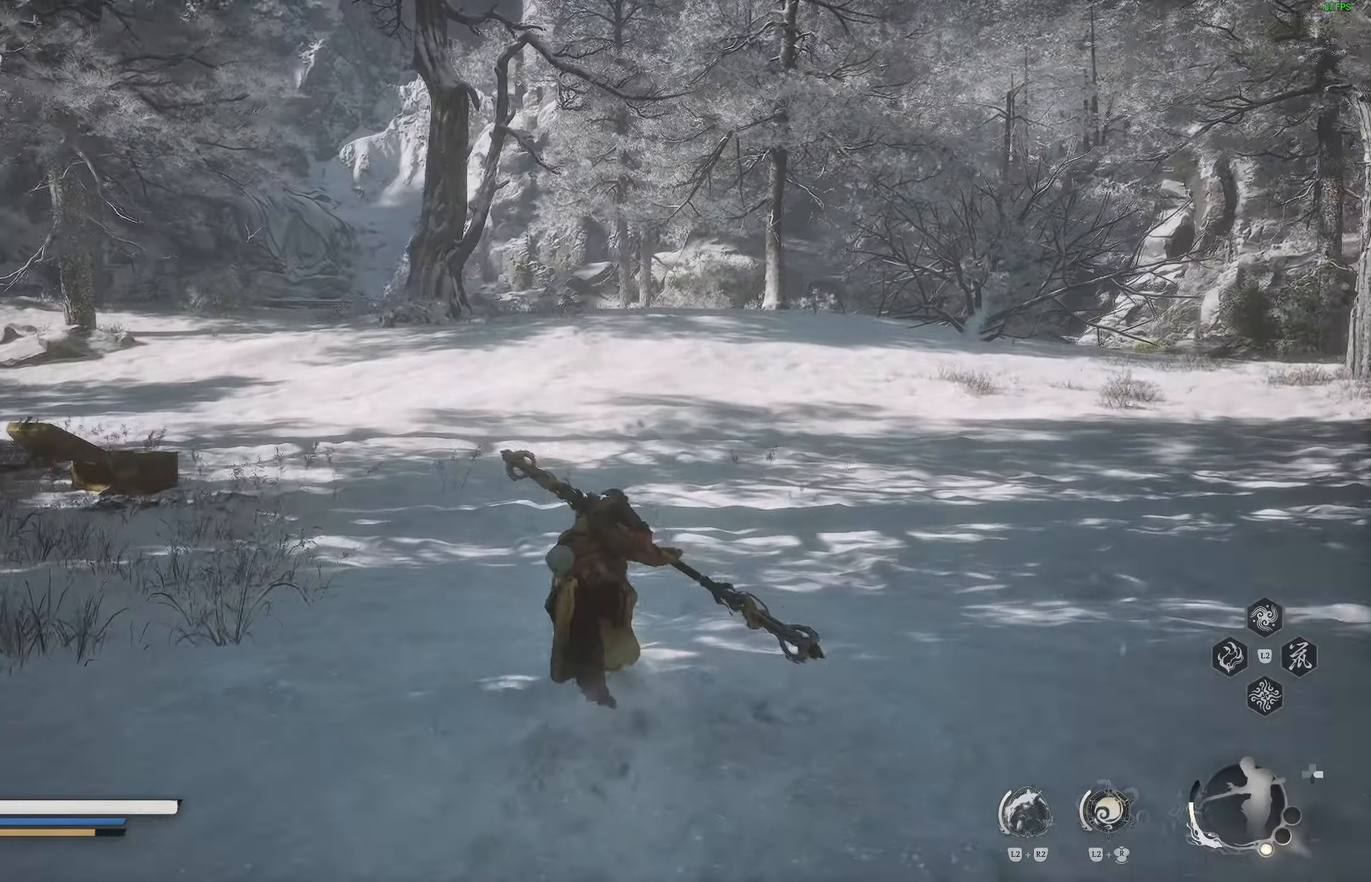
{"buttons": [], "left_stick": "up", "right_stick": "center", "events": [[50, "right_stick", "center"]]}
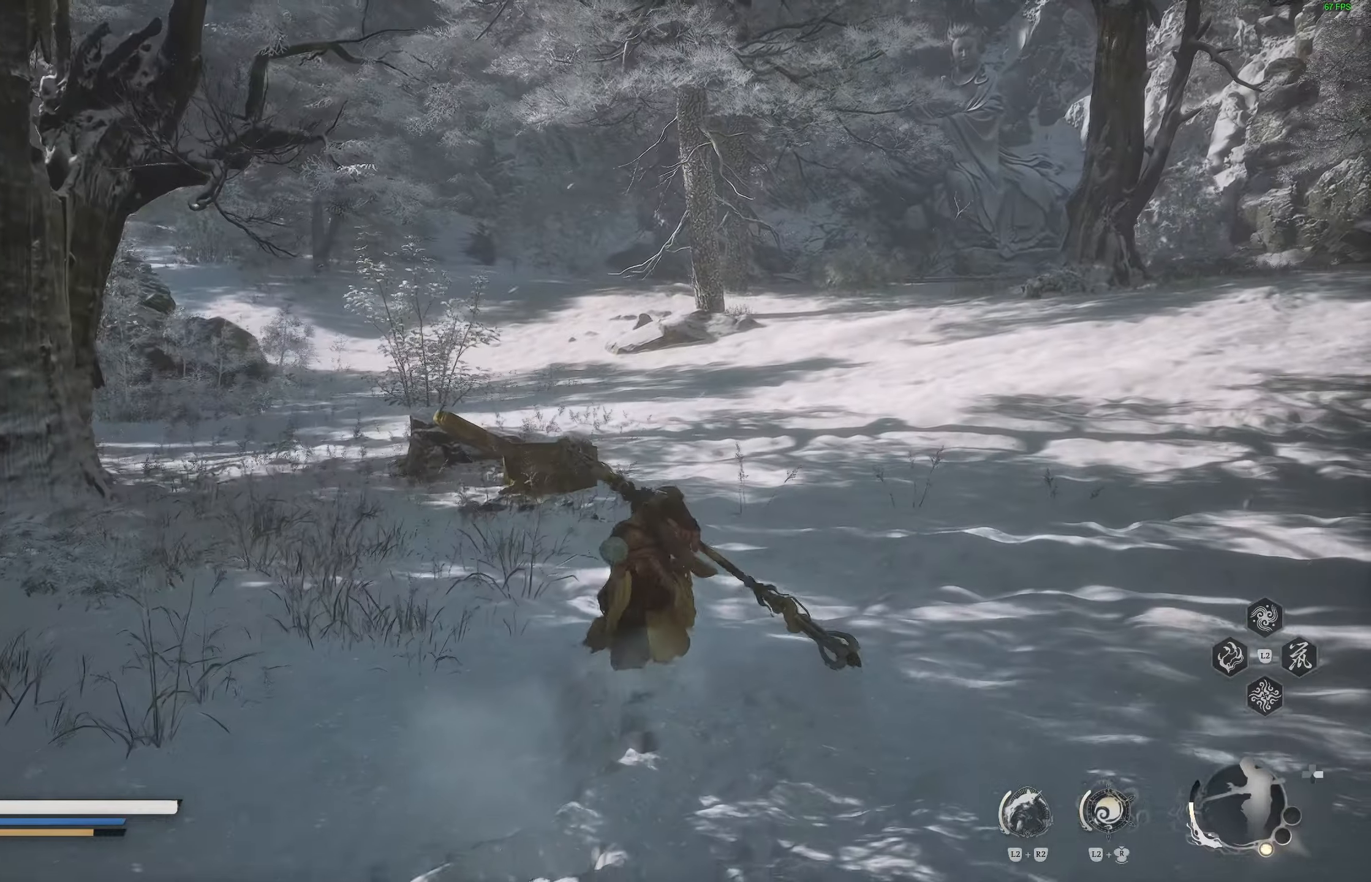
{"buttons": [], "left_stick": "up", "right_stick": "right", "events": [[300, "right_stick", "right"]]}
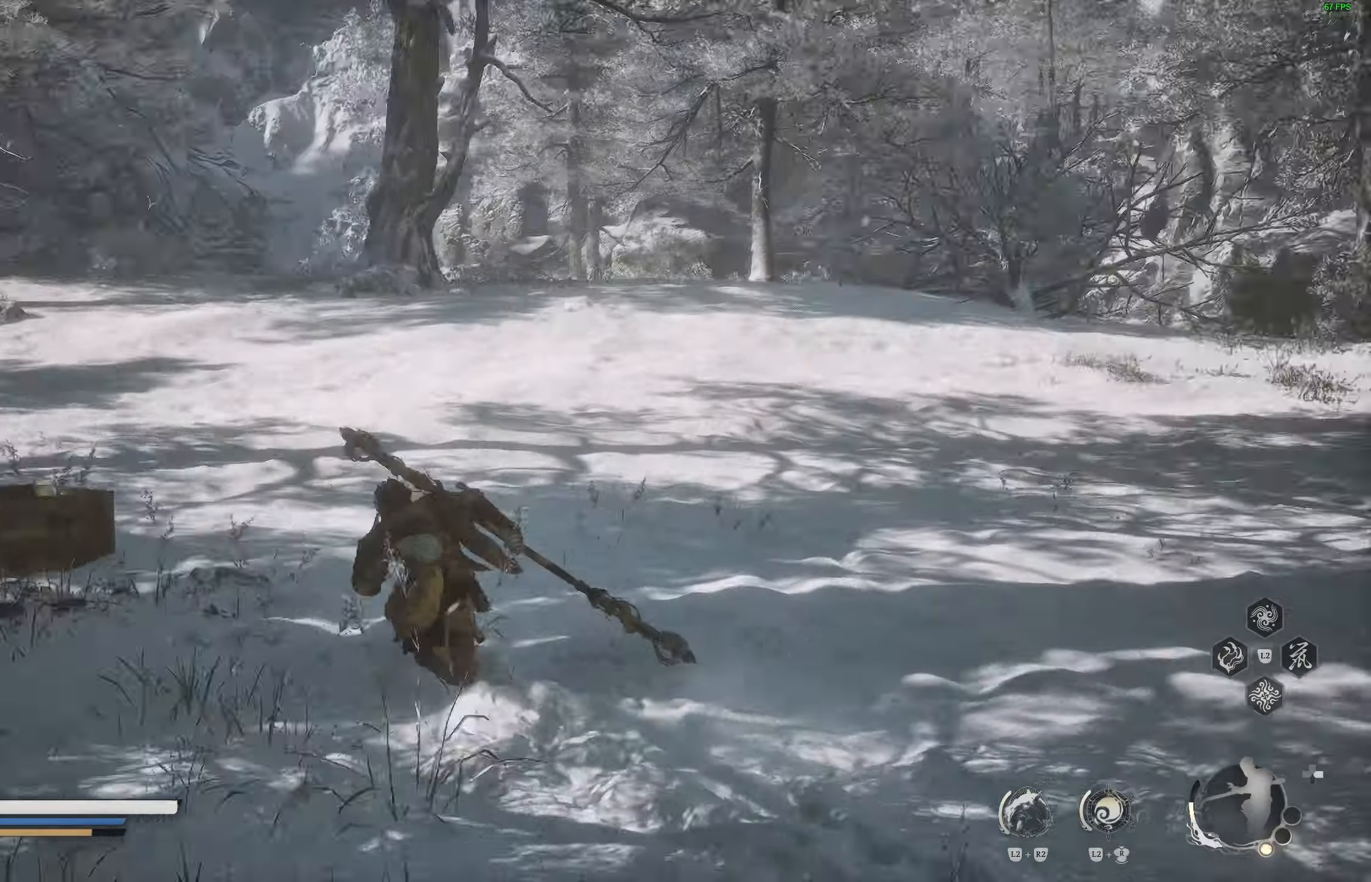
{"buttons": [], "left_stick": "up", "right_stick": "center", "events": [[50, "right_stick", "center"], [417, "right_stick", "left"], [500, "right_stick", "center"]]}
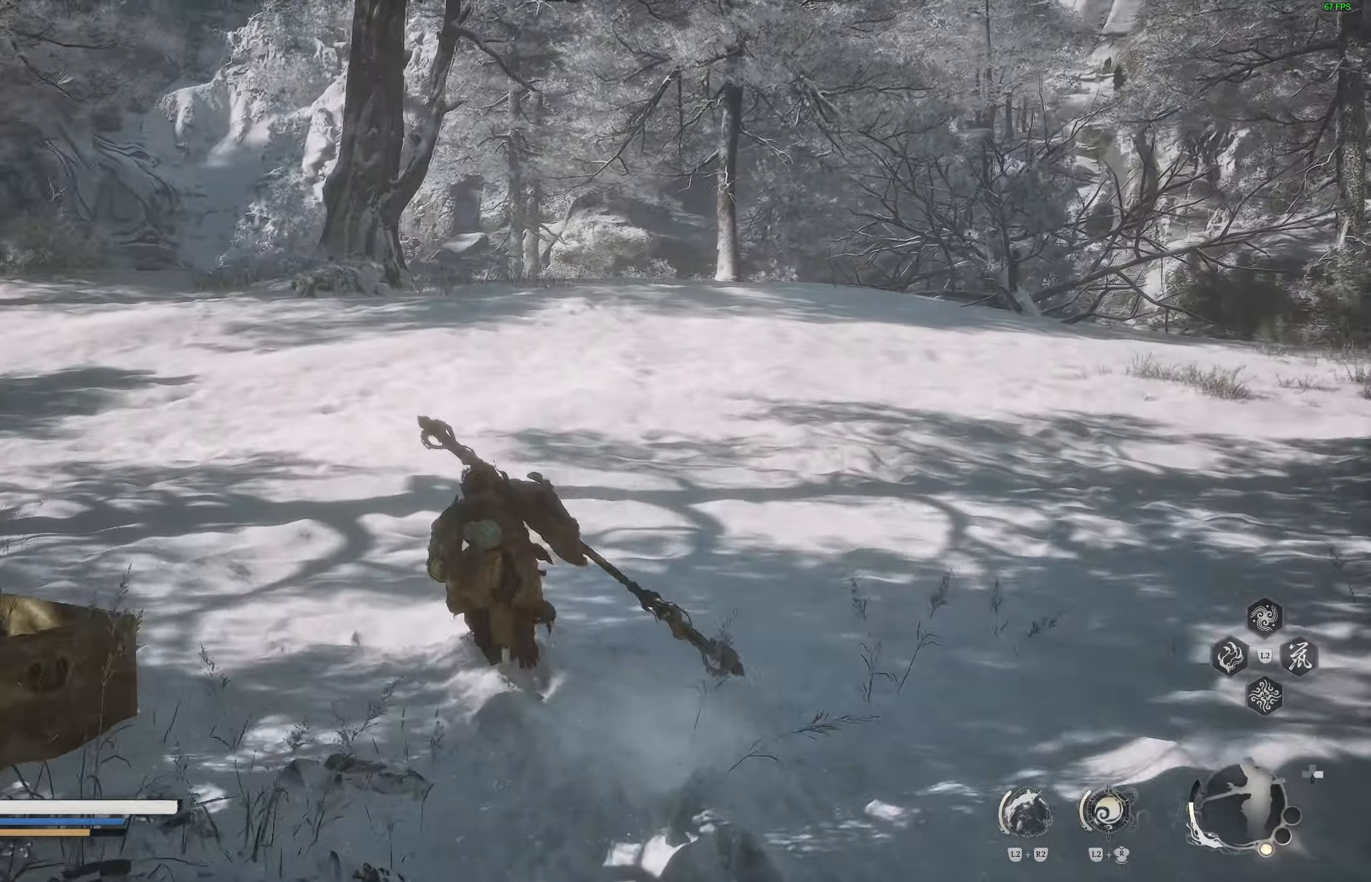
{"buttons": [], "left_stick": "up", "right_stick": "center", "events": [[267, "right_stick", "up"], [317, "right_stick", "center"]]}
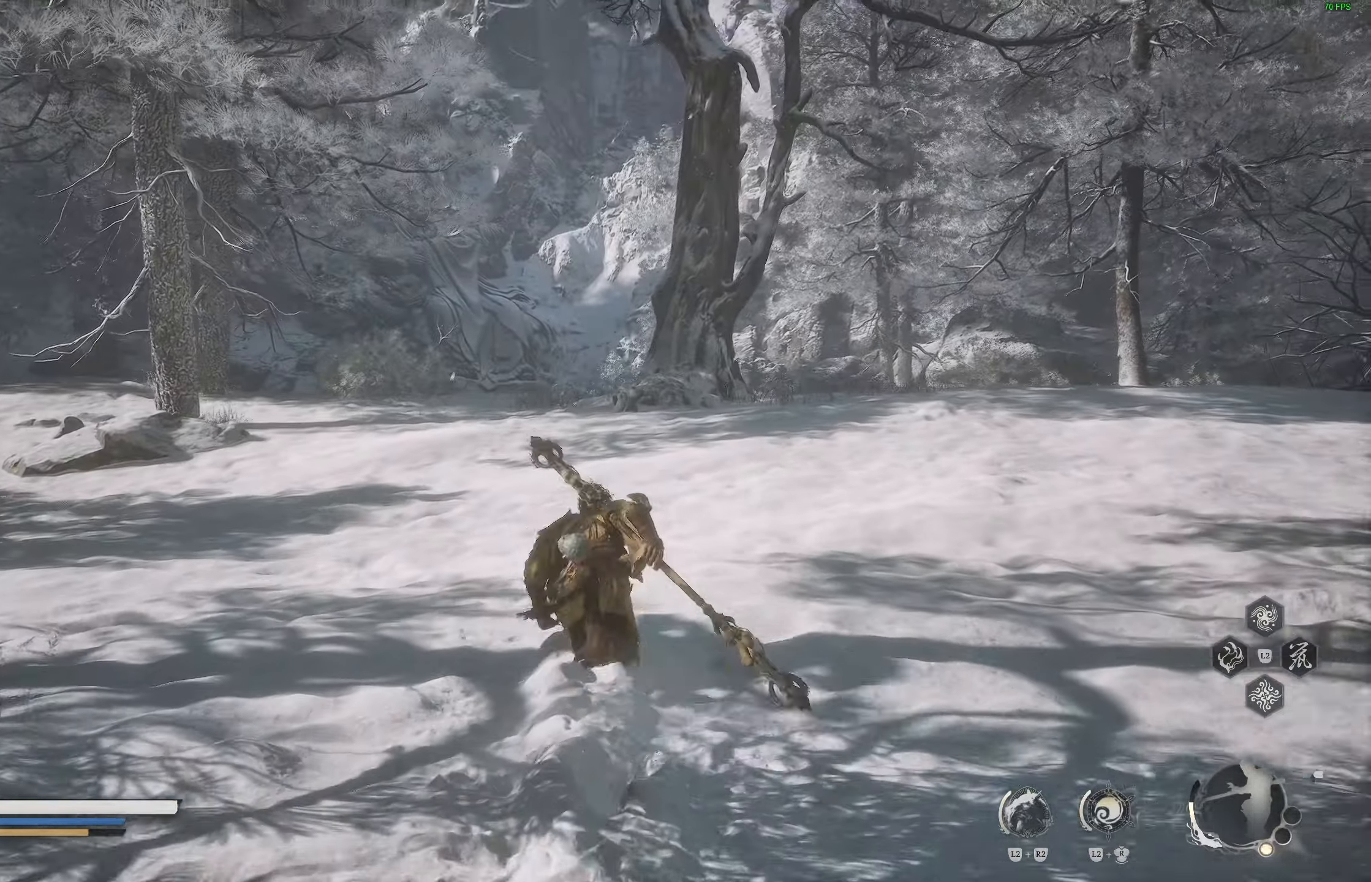
{"buttons": [], "left_stick": "up", "right_stick": "center", "events": [[300, "right_stick", "up-left"], [400, "right_stick", "center"]]}
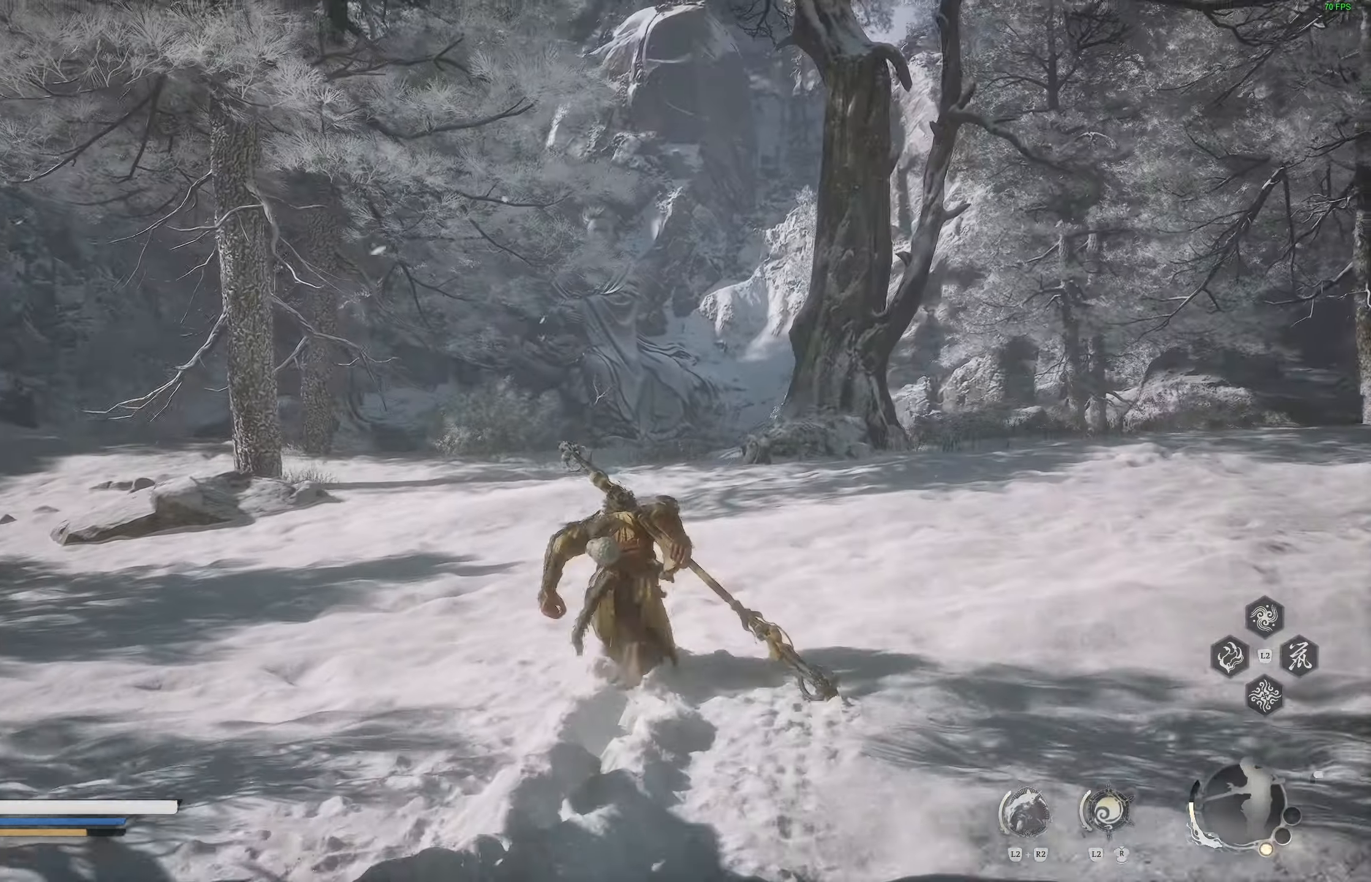
{"buttons": [], "left_stick": "up", "right_stick": "center", "events": []}
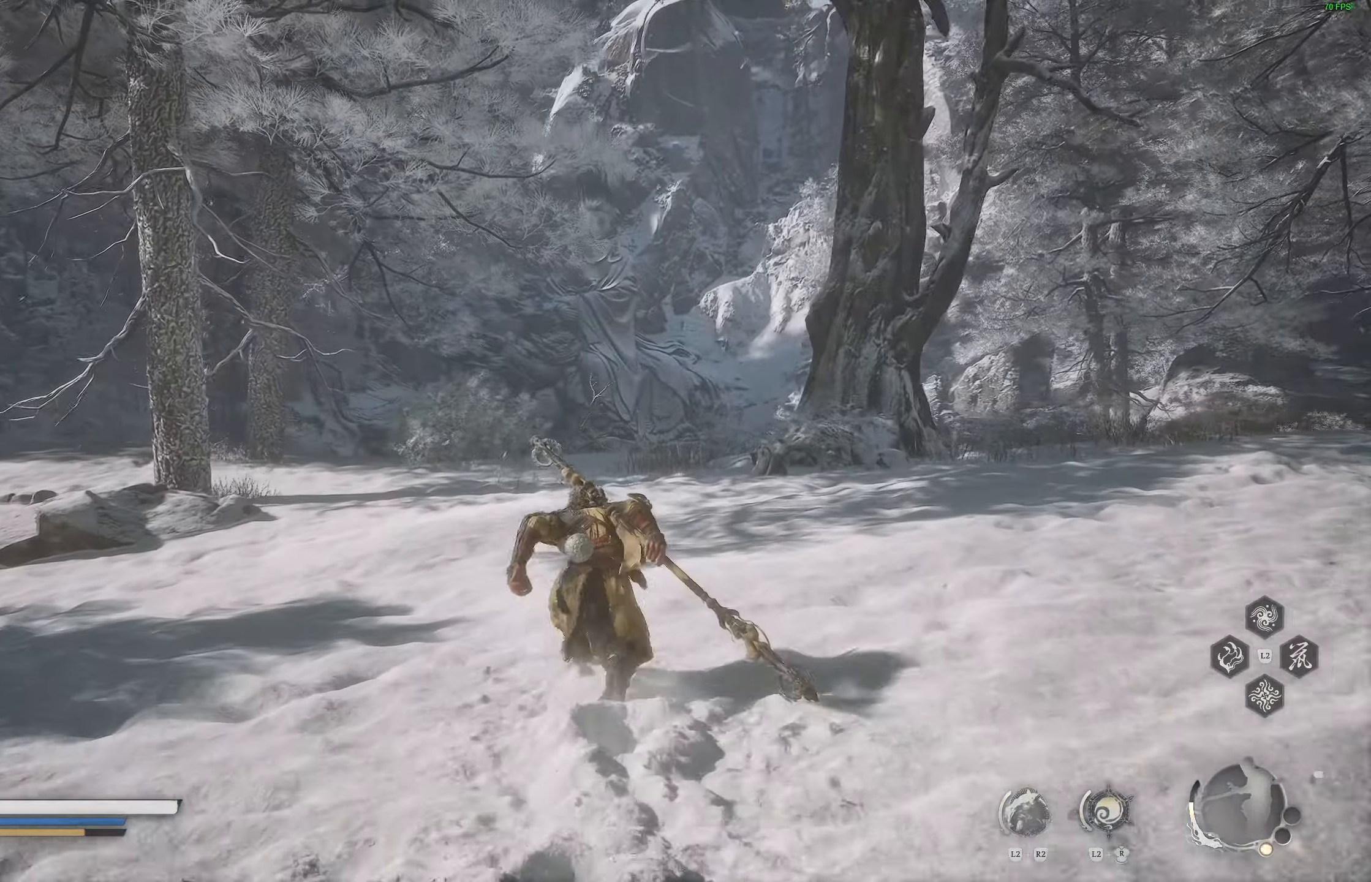
{"buttons": [], "left_stick": "up", "right_stick": "center", "events": [[17, "right_stick", "left"], [283, "right_stick", "center"]]}
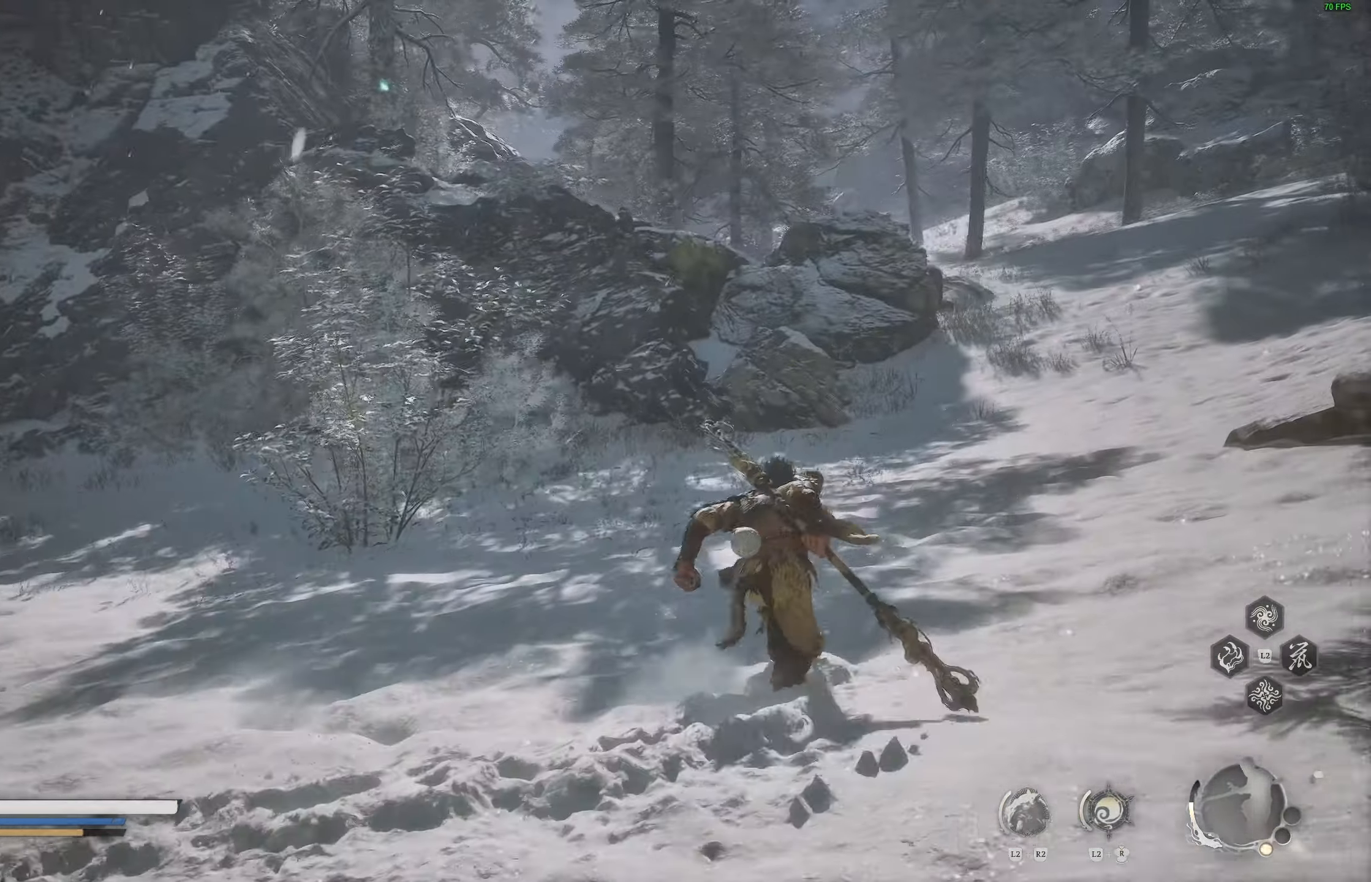
{"buttons": [], "left_stick": "up", "right_stick": "center", "events": [[267, "right_stick", "up-right"], [383, "right_stick", "center"]]}
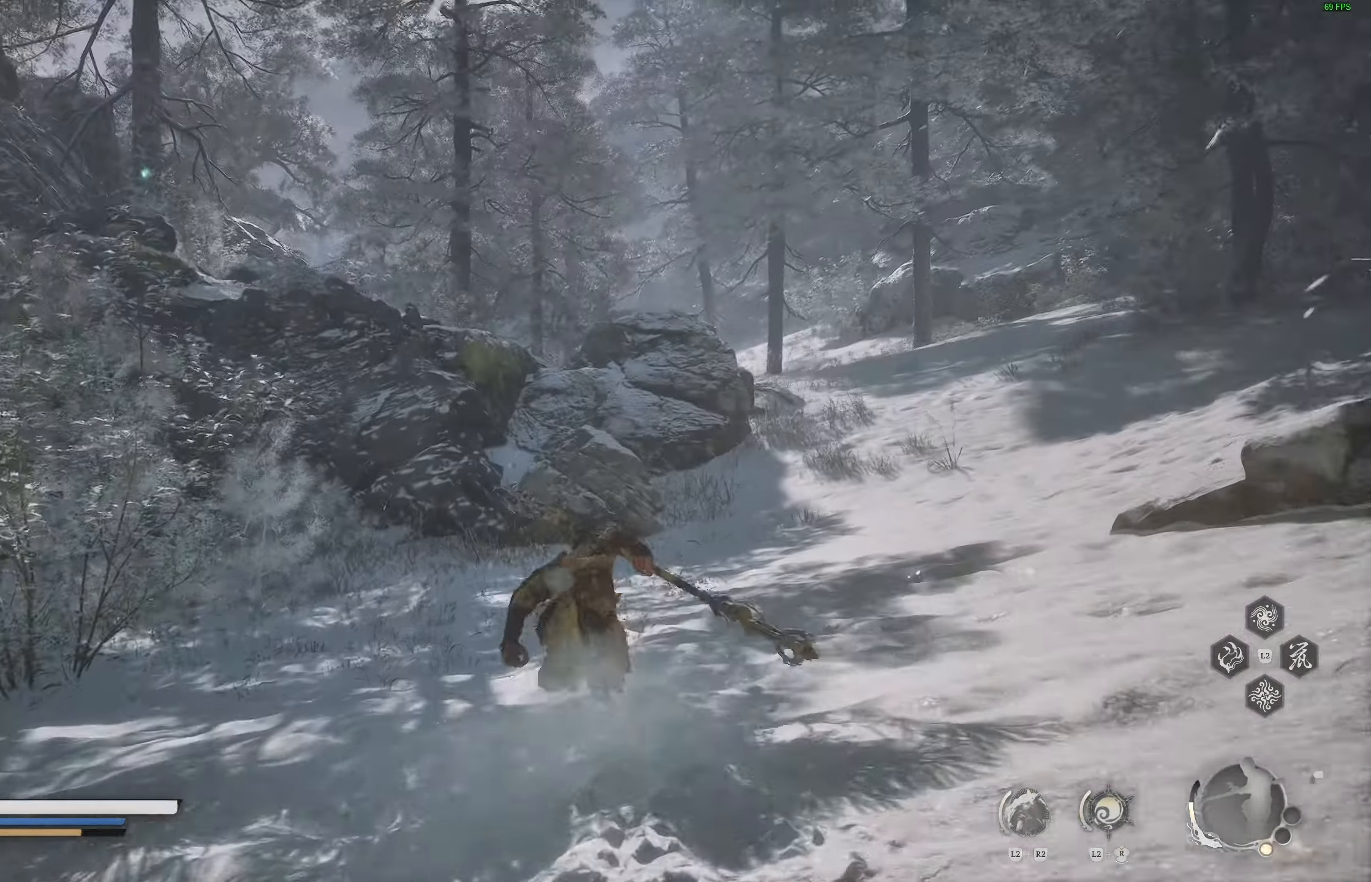
{"buttons": [], "left_stick": "up", "right_stick": "center", "events": [[33, "R3", "down"], [150, "R3", "up"]]}
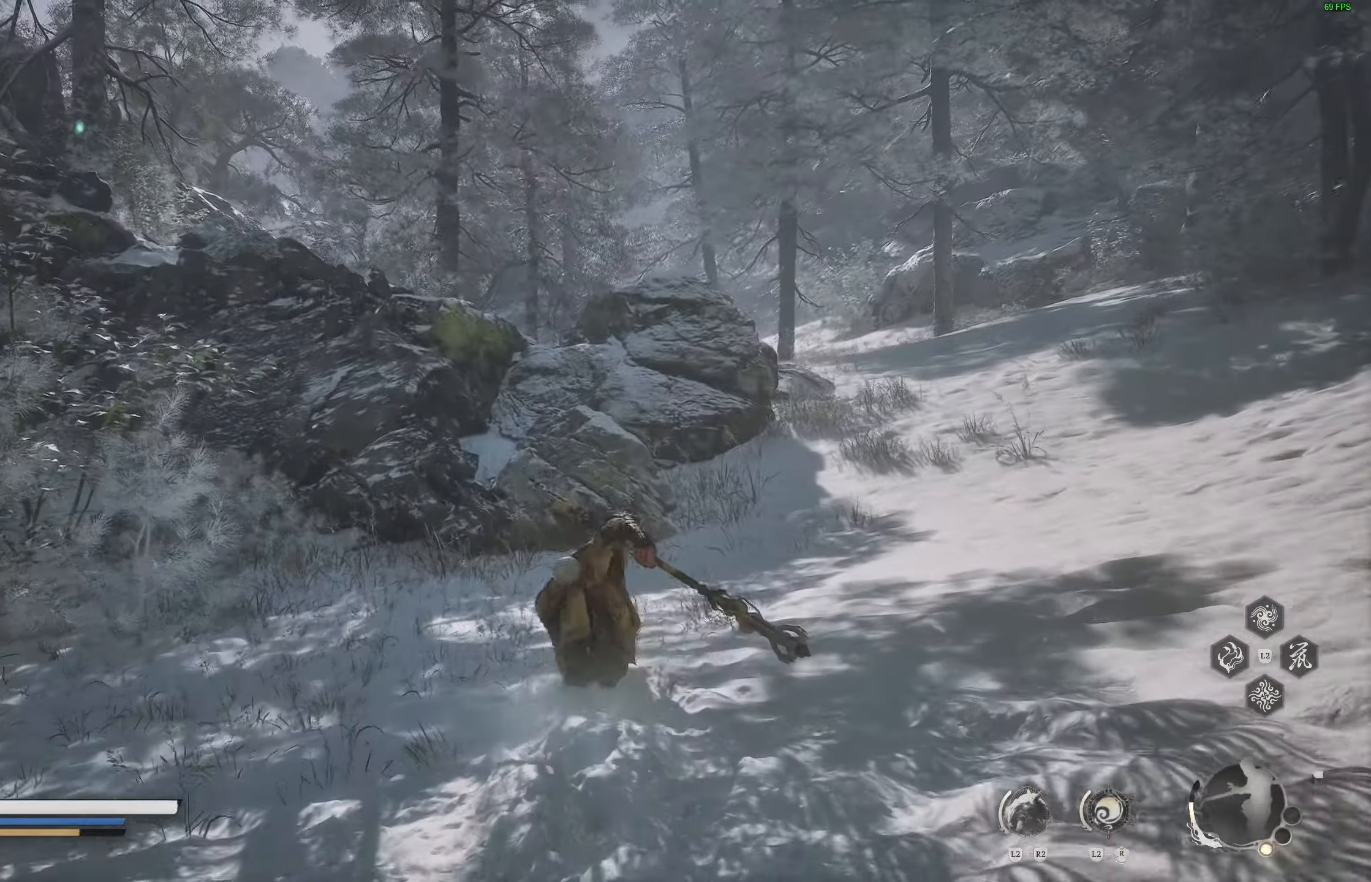
{"buttons": [], "left_stick": "up-right", "right_stick": "center", "events": [[167, "right_stick", "up-left"], [200, "left_stick", "up-right"], [350, "right_stick", "center"]]}
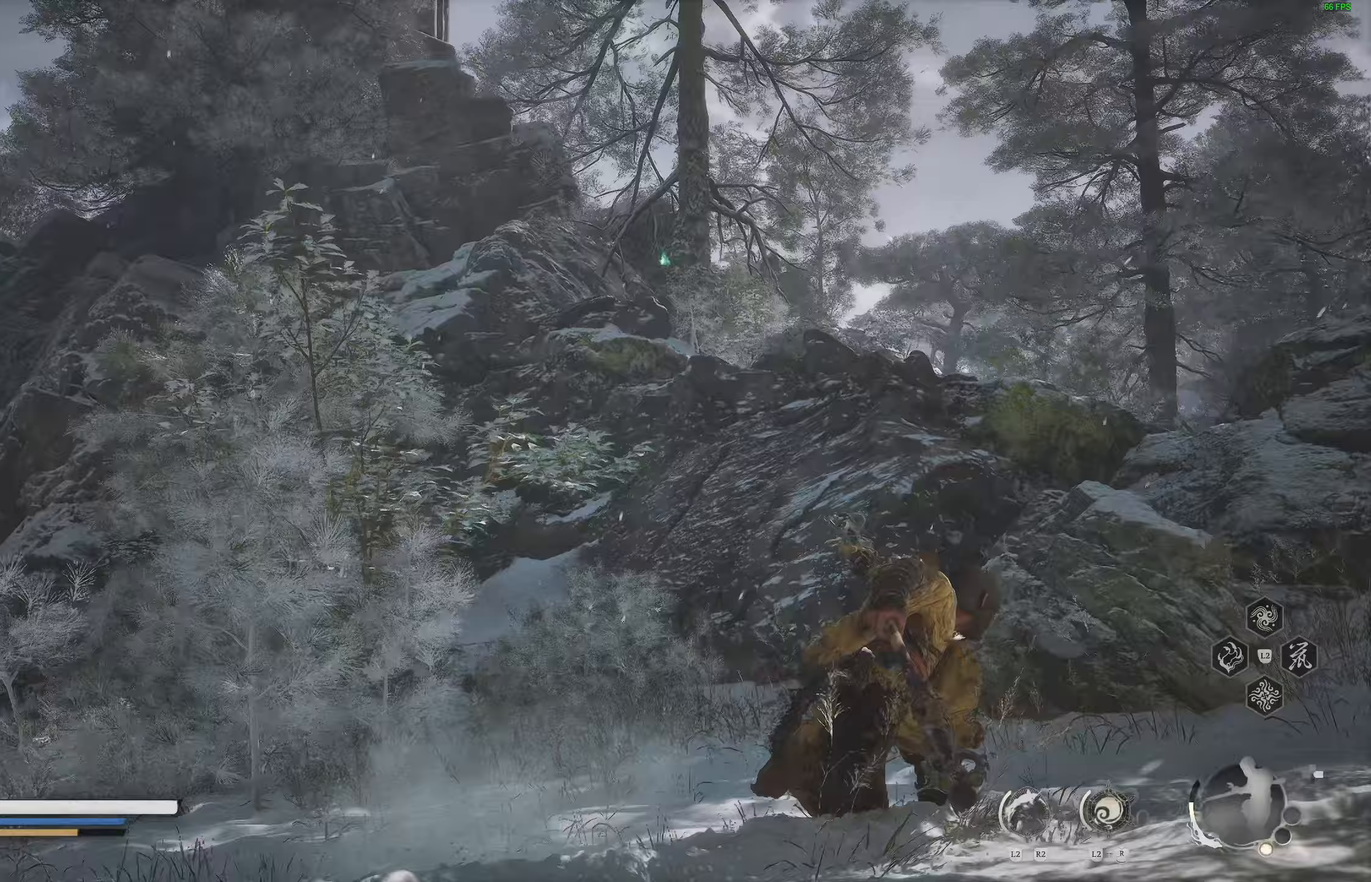
{"buttons": [], "left_stick": "up-right", "right_stick": "center", "events": [[300, "right_stick", "up-left"], [467, "right_stick", "center"]]}